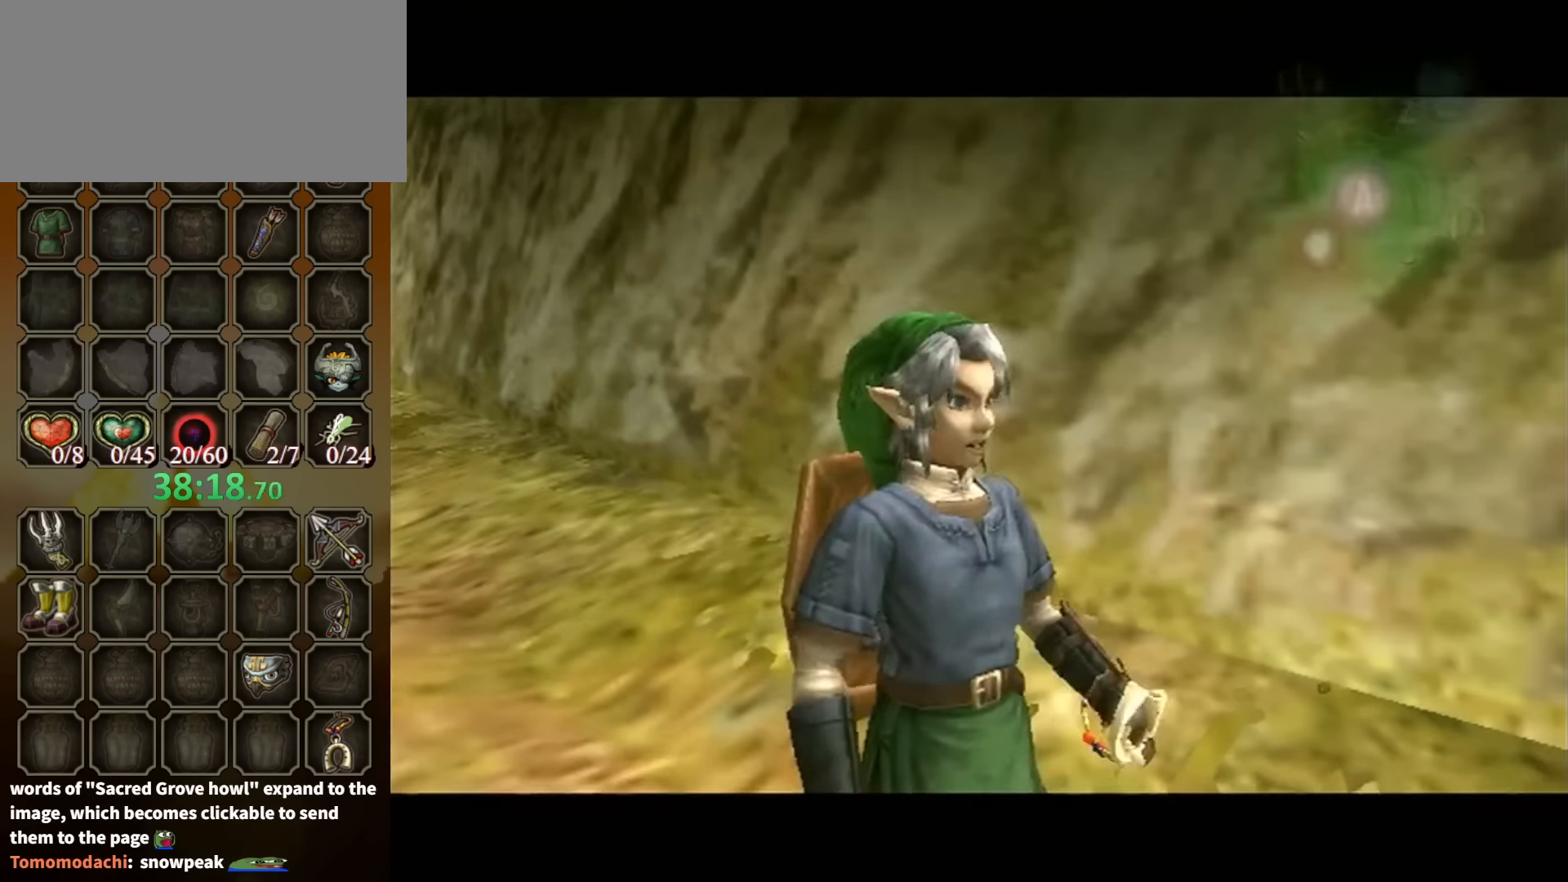
Gameplay with a controller (Nintendo layout); each line is a JSON object with the inputs held at the frame after it. "events" lists button and stick changes between this image and that frame as [ms after this image, input, new state], when the widget could be followed in between. Not read: L3 R3.
{"buttons": [], "left_stick": "center", "right_stick": "center", "events": [[134, "X", "down"], [167, "X", "up"]]}
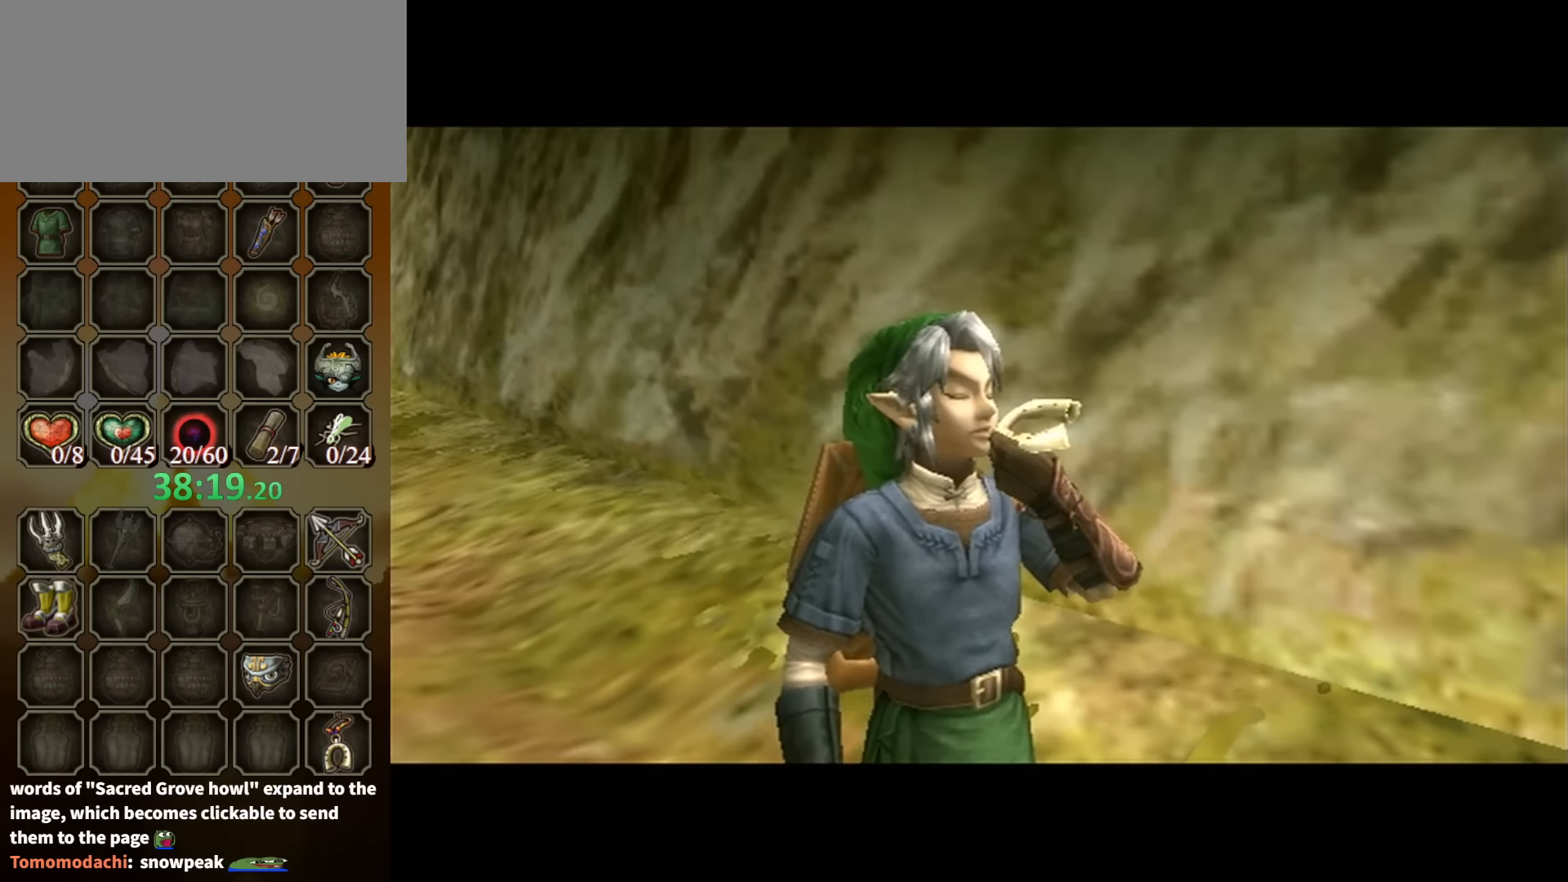
{"buttons": [], "left_stick": "center", "right_stick": "center", "events": [[100, "X", "down"], [167, "X", "up"], [234, "X", "down"], [334, "X", "up"], [434, "X", "down"], [467, "X", "up"]]}
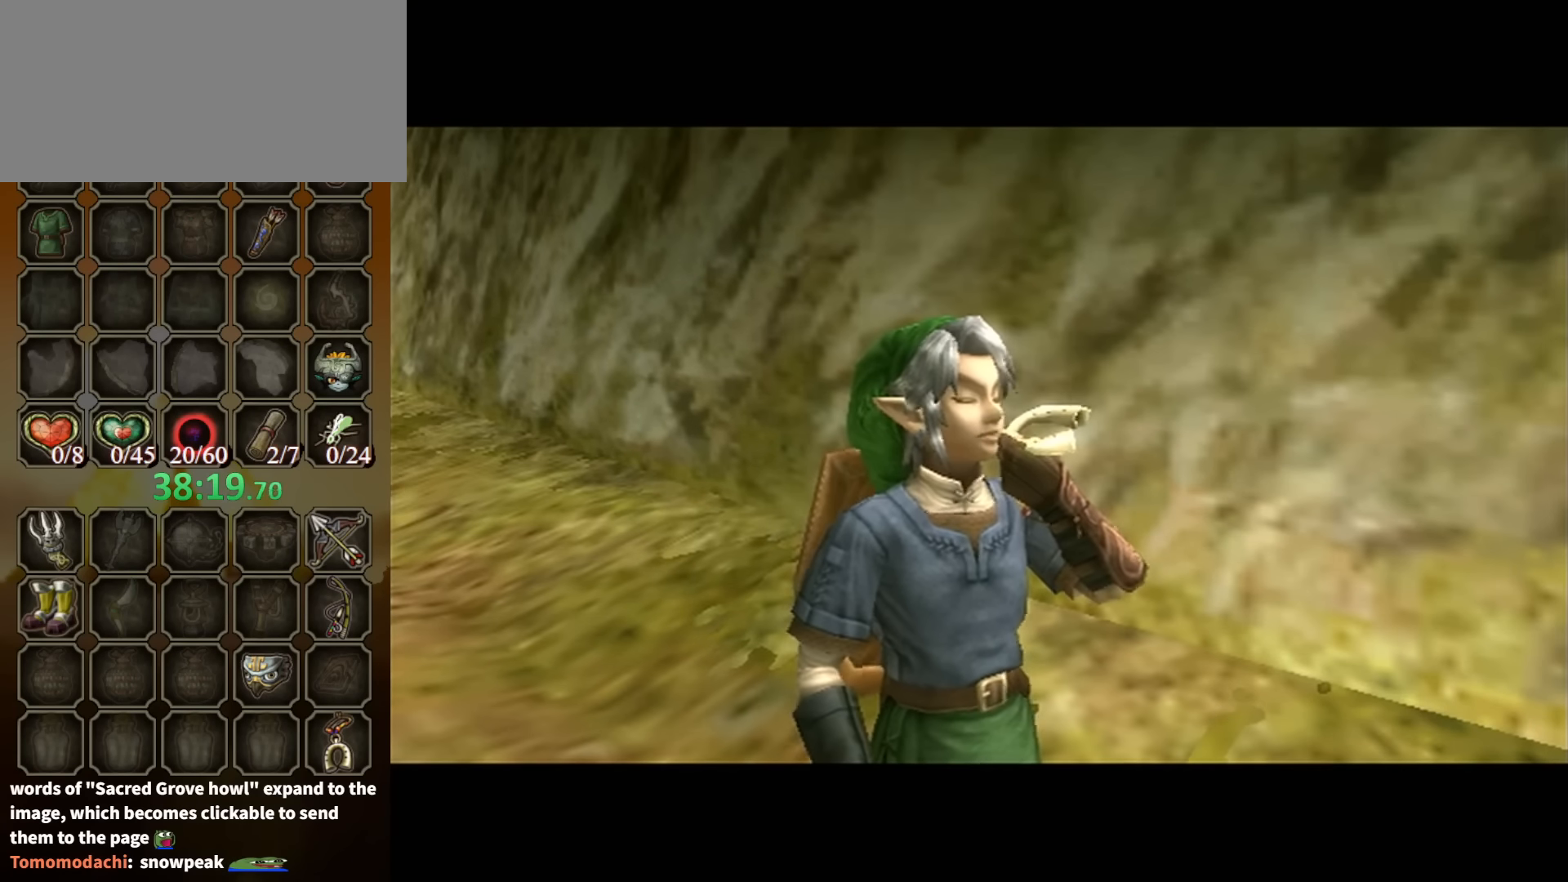
{"buttons": [], "left_stick": "center", "right_stick": "center", "events": []}
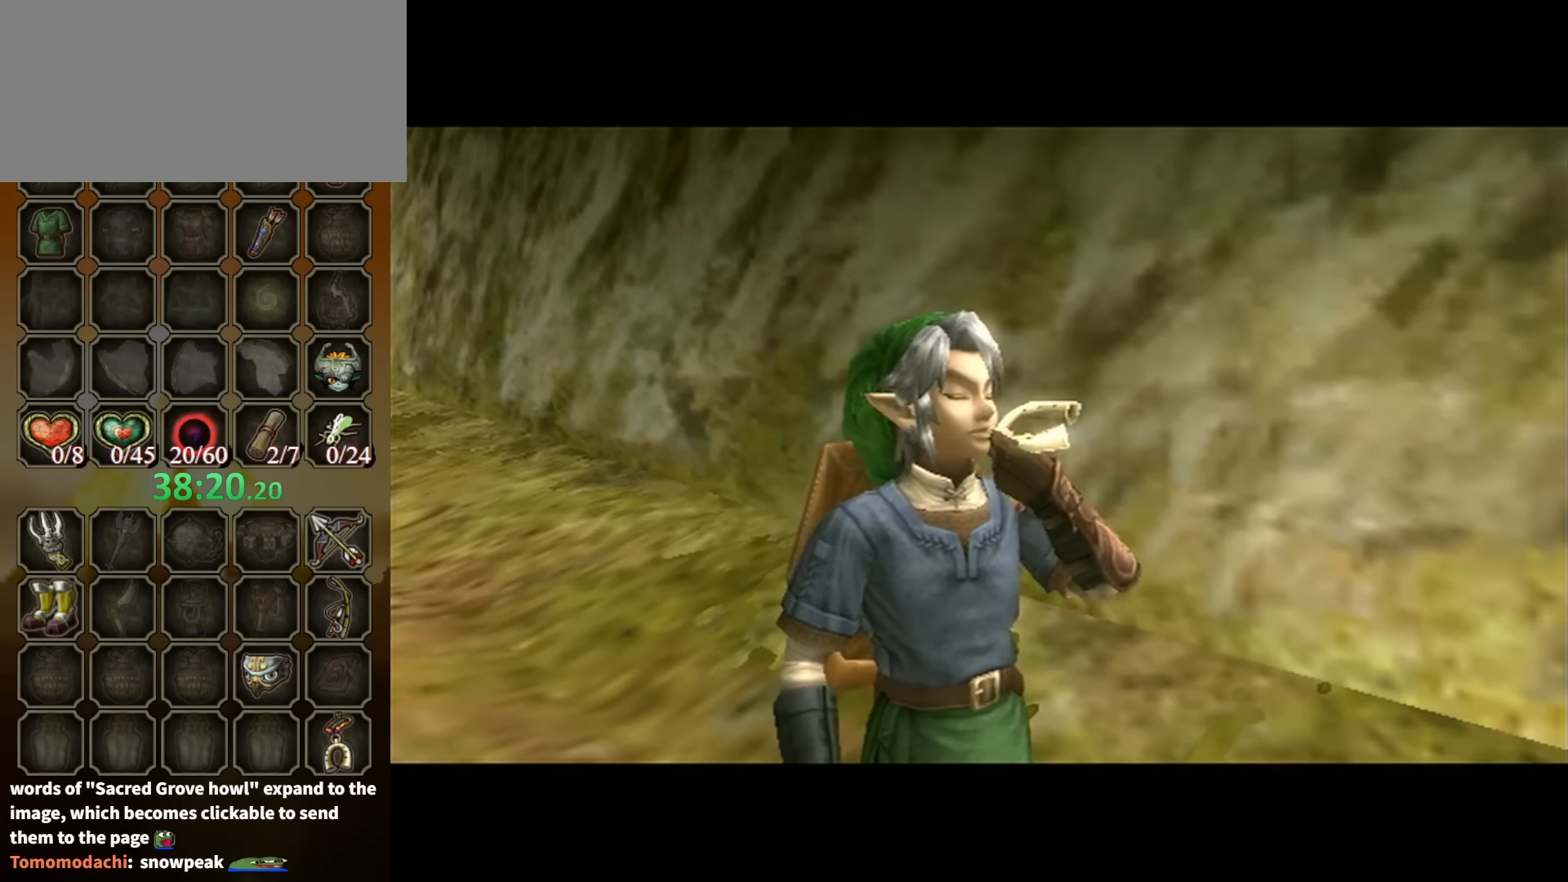
{"buttons": [], "left_stick": "center", "right_stick": "center", "events": []}
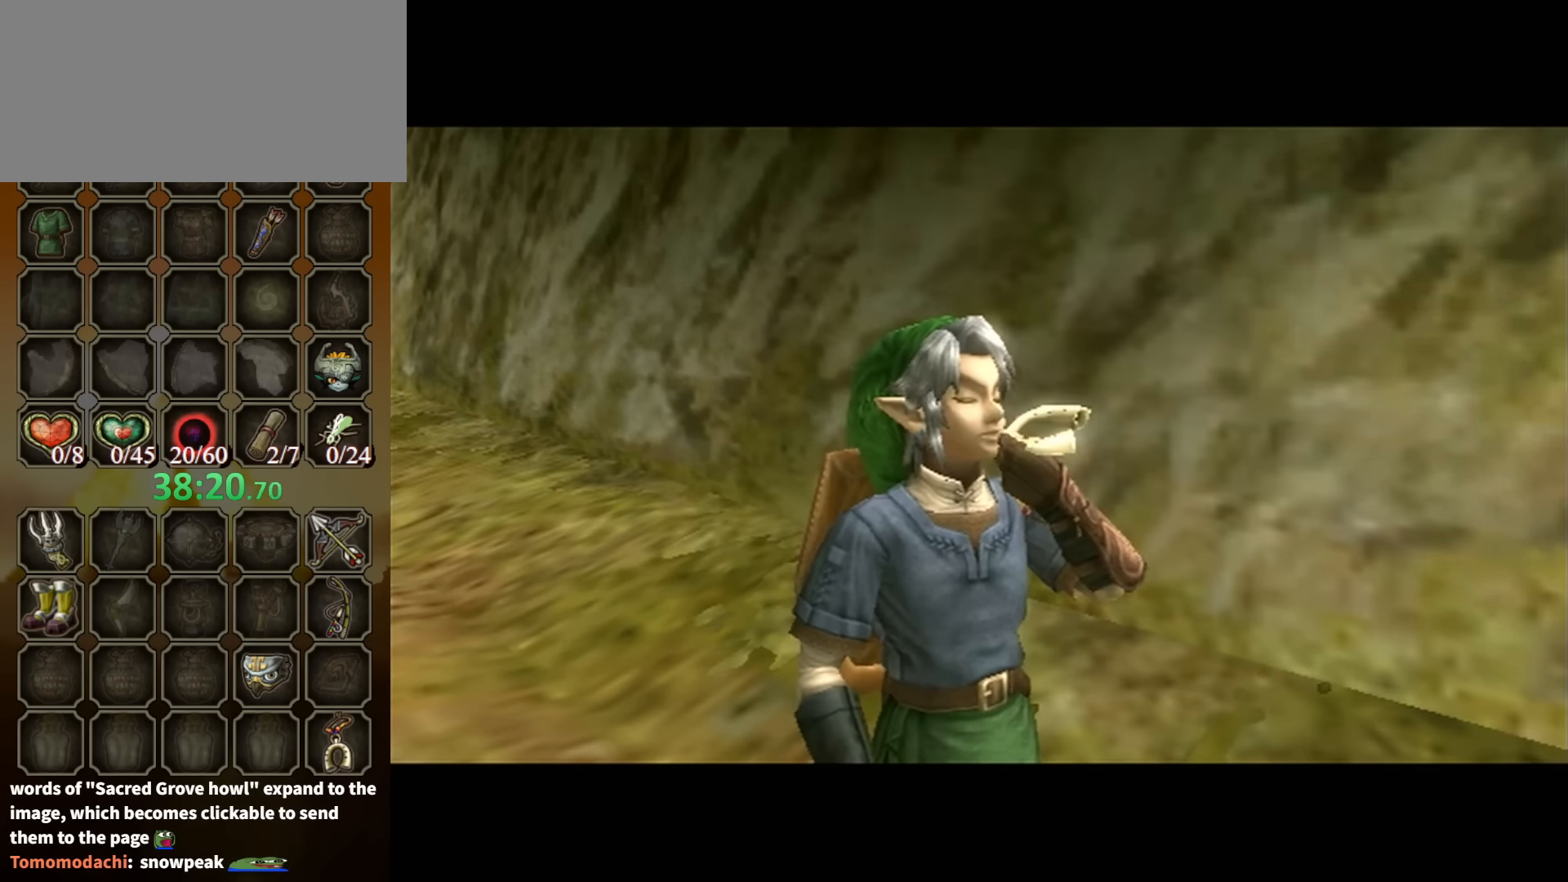
{"buttons": [], "left_stick": "center", "right_stick": "center", "events": []}
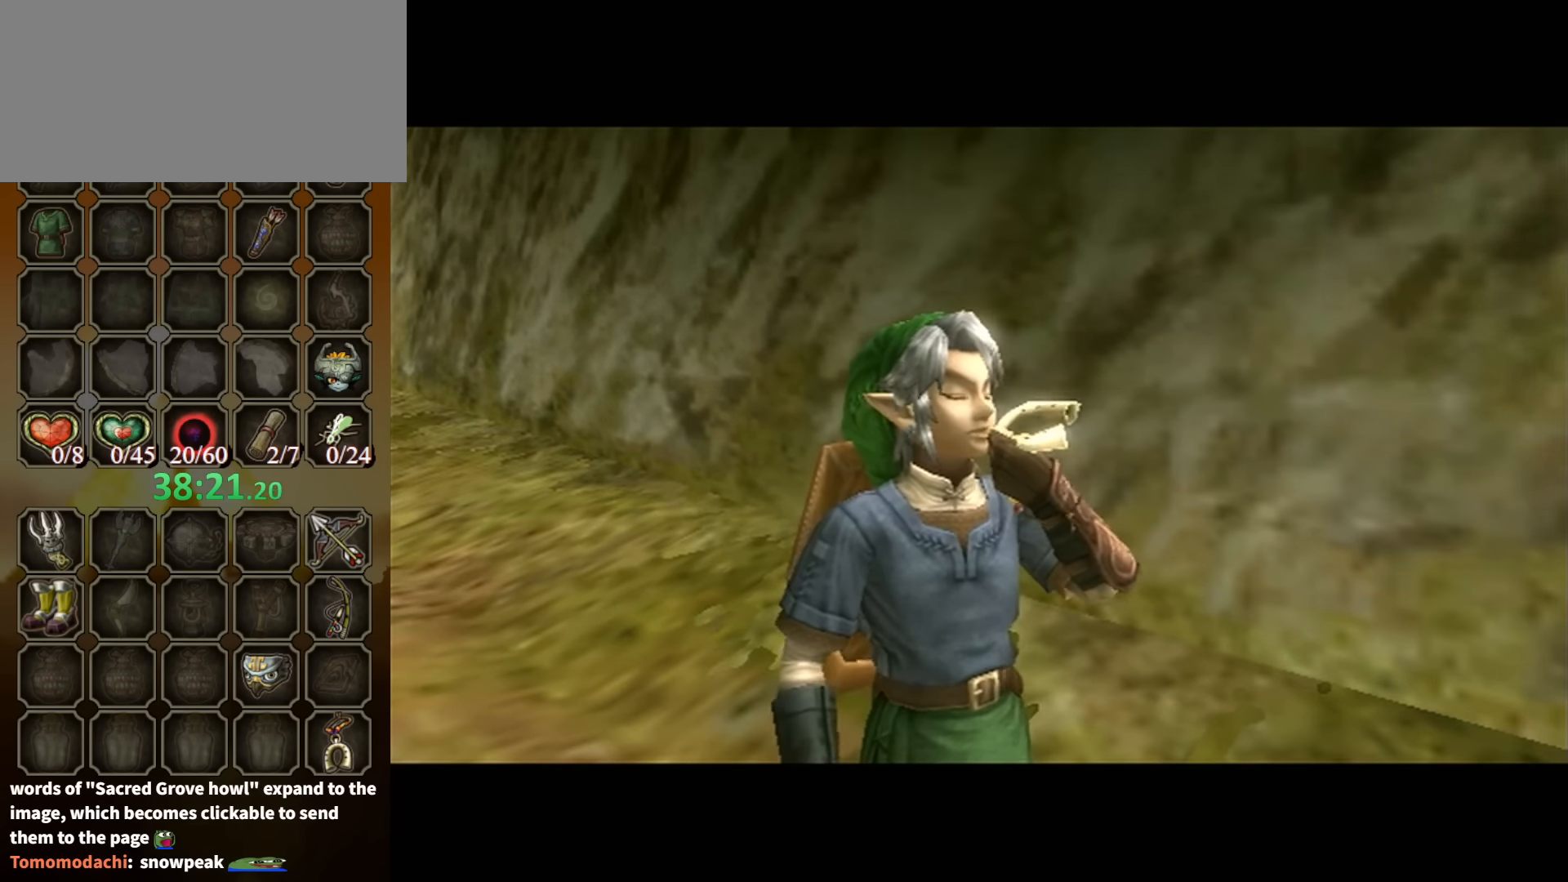
{"buttons": [], "left_stick": "up", "right_stick": "center", "events": [[467, "left_stick", "up"]]}
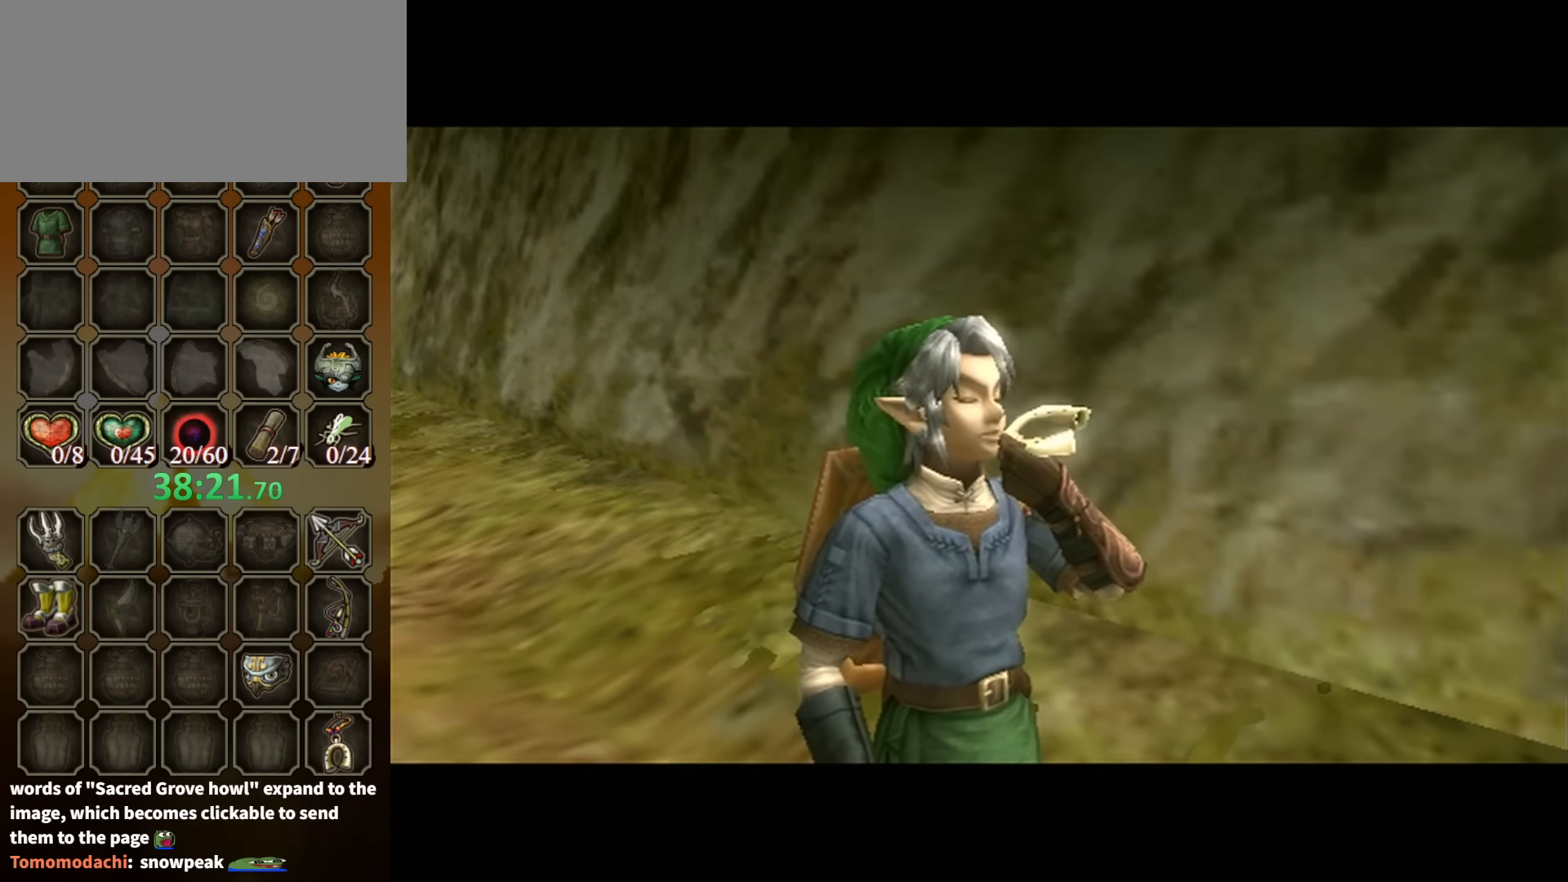
{"buttons": [], "left_stick": "down-right", "right_stick": "center", "events": [[134, "left_stick", "left"], [200, "left_stick", "down"], [267, "left_stick", "right"], [334, "left_stick", "up"], [400, "left_stick", "left"], [500, "left_stick", "down-right"]]}
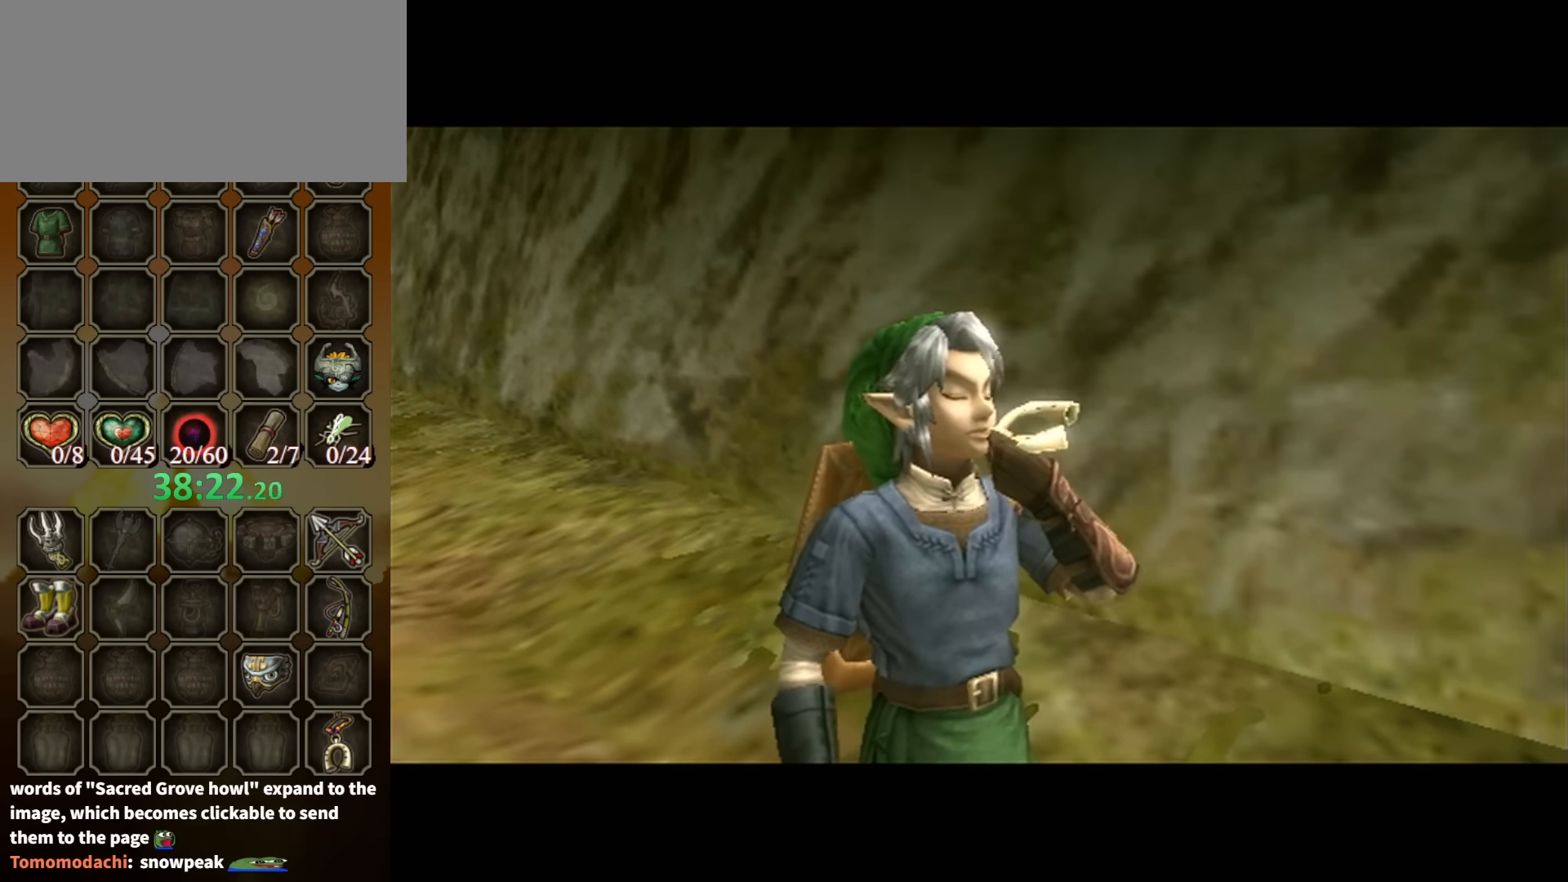
{"buttons": [], "left_stick": "center", "right_stick": "center", "events": [[34, "left_stick", "left"], [67, "left_stick", "up-left"], [134, "left_stick", "down-left"], [234, "left_stick", "center"]]}
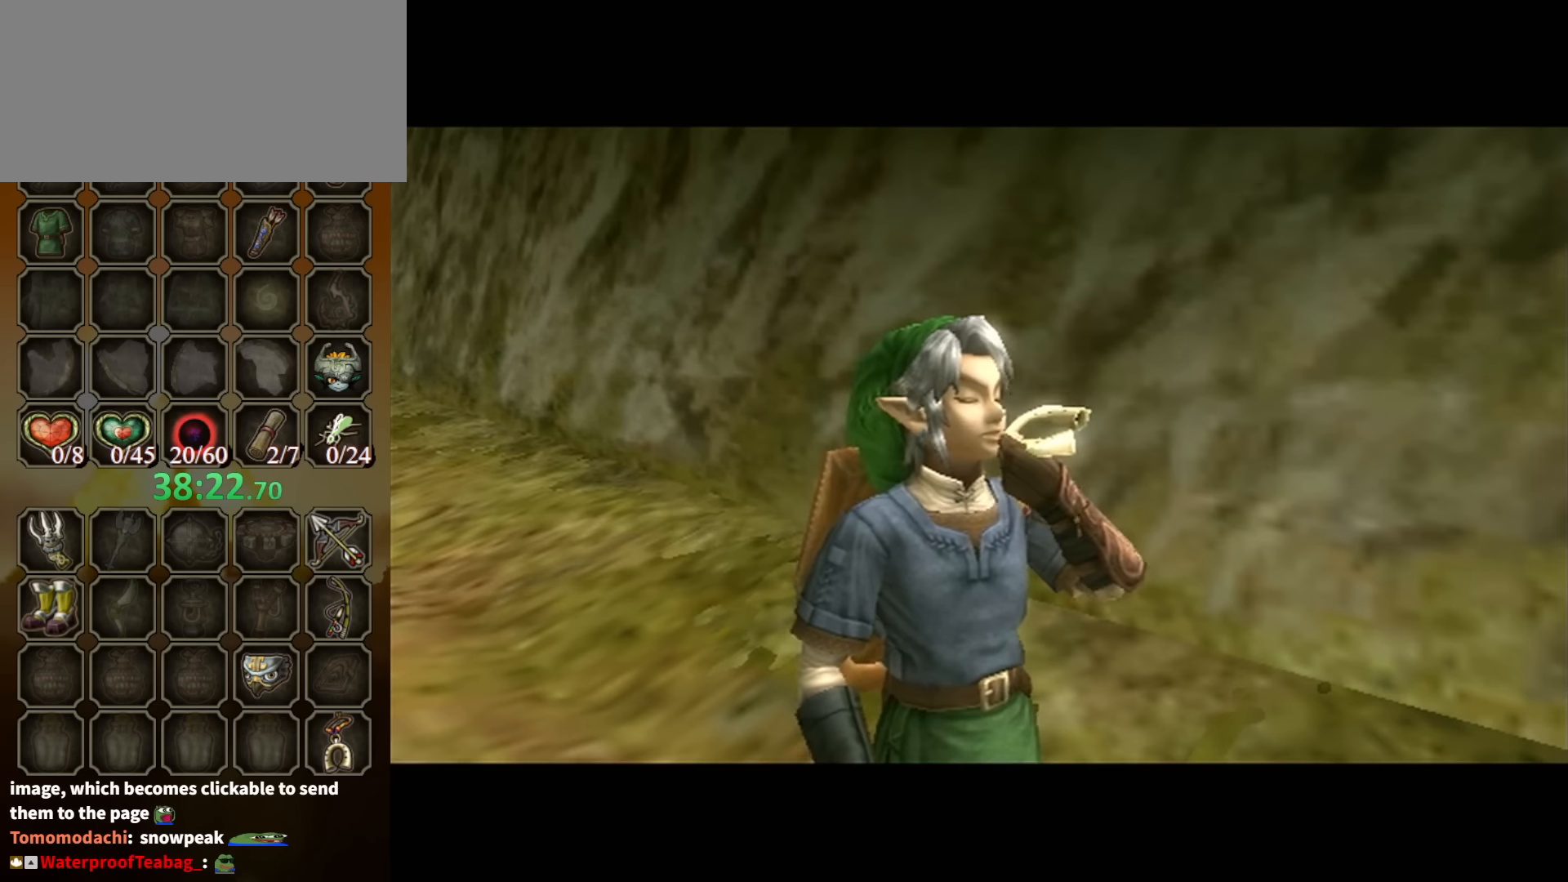
{"buttons": [], "left_stick": "center", "right_stick": "center", "events": []}
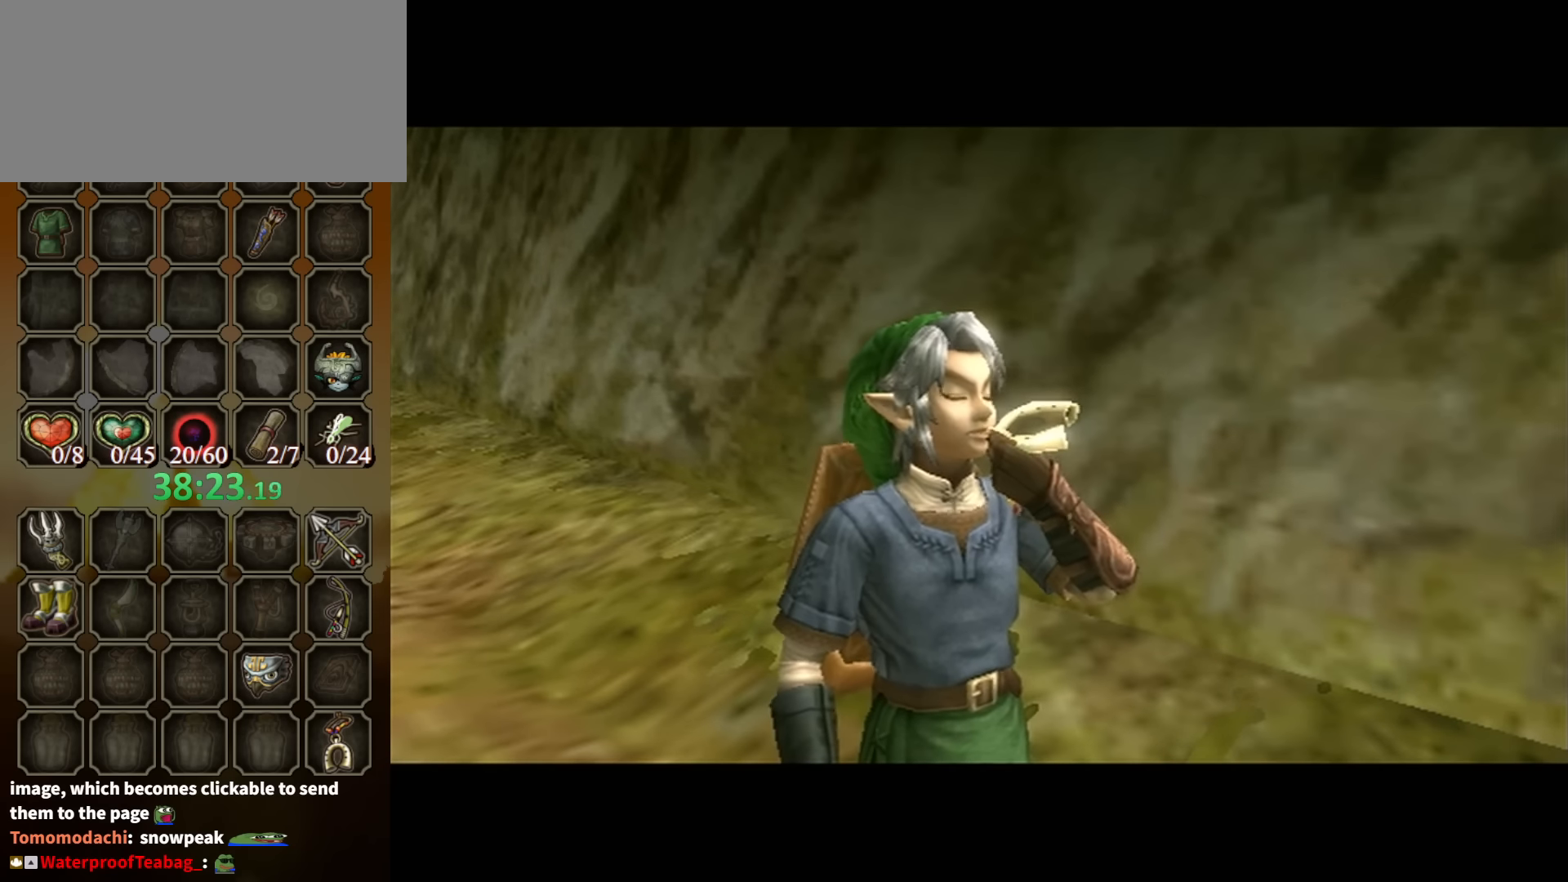
{"buttons": [], "left_stick": "center", "right_stick": "center", "events": []}
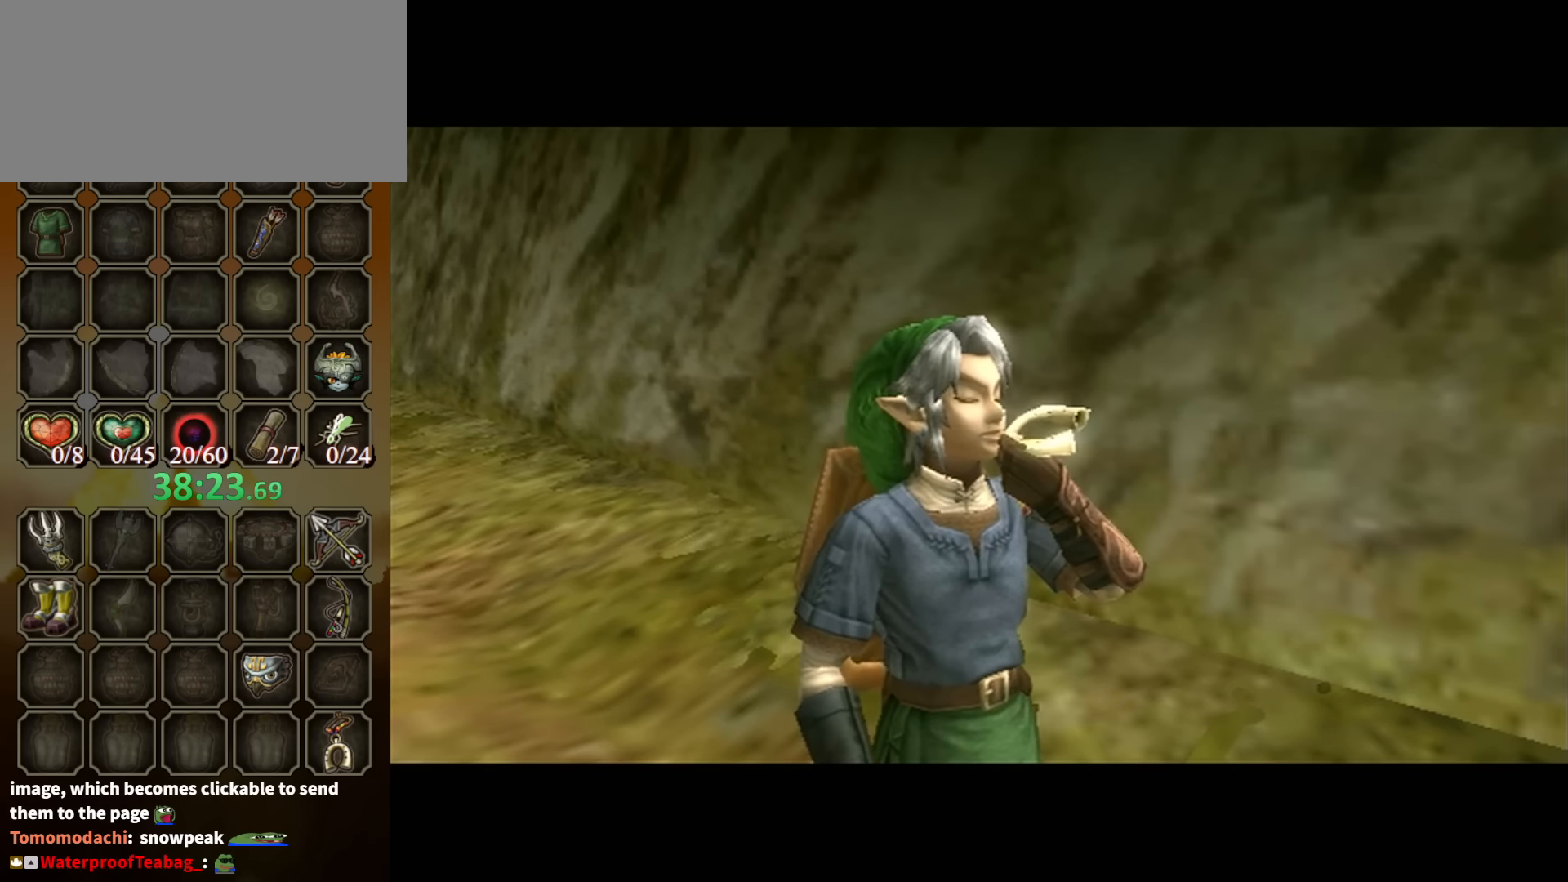
{"buttons": [], "left_stick": "center", "right_stick": "center", "events": []}
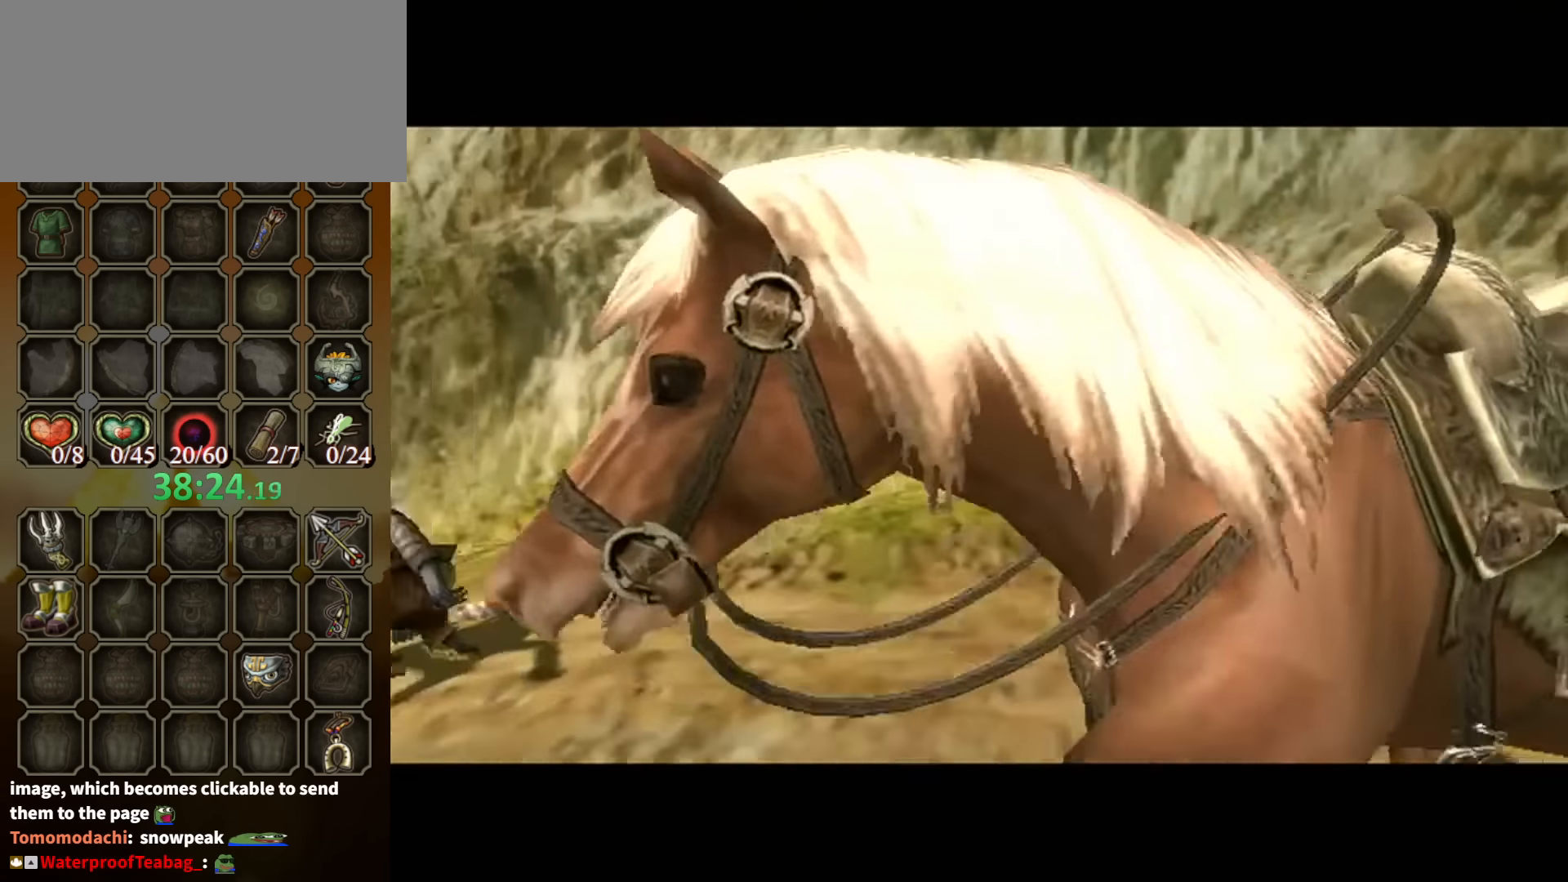
{"buttons": [], "left_stick": "center", "right_stick": "center", "events": []}
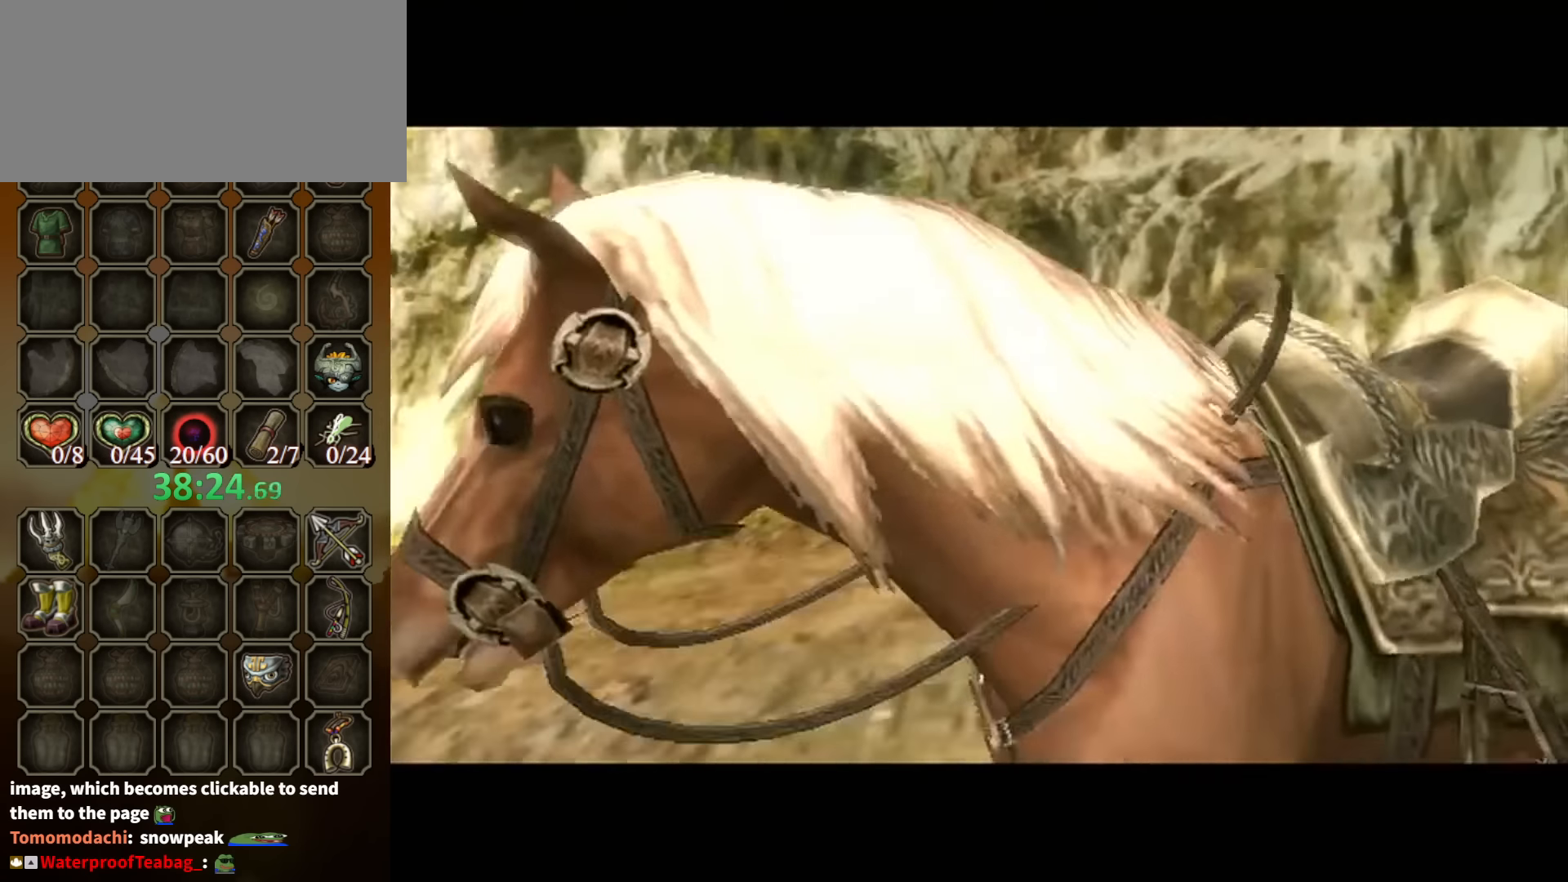
{"buttons": [], "left_stick": "center", "right_stick": "center", "events": []}
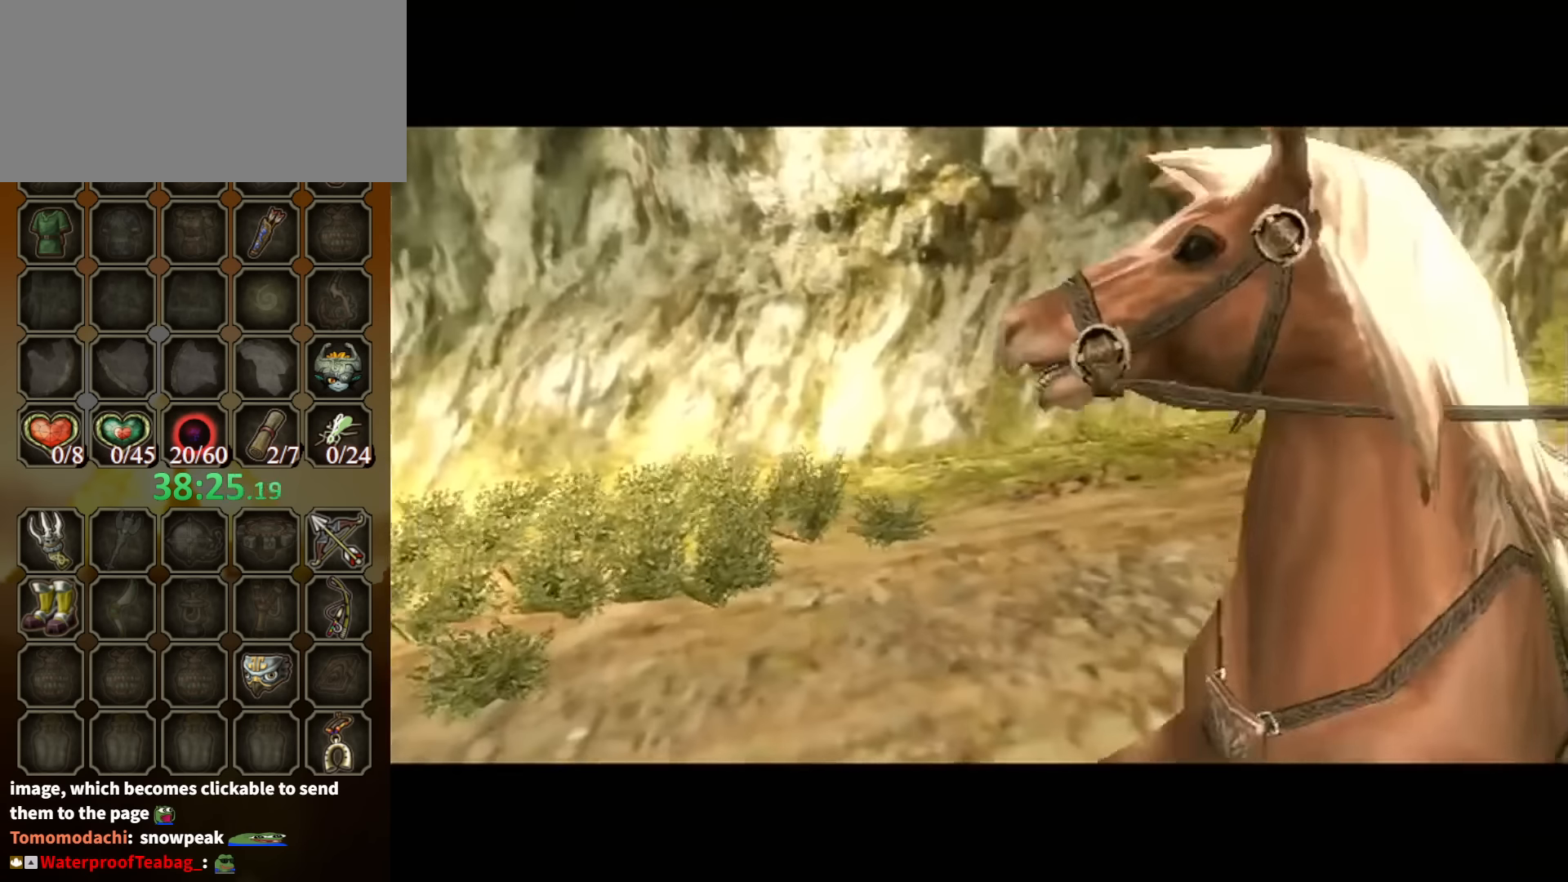
{"buttons": [], "left_stick": "center", "right_stick": "center", "events": []}
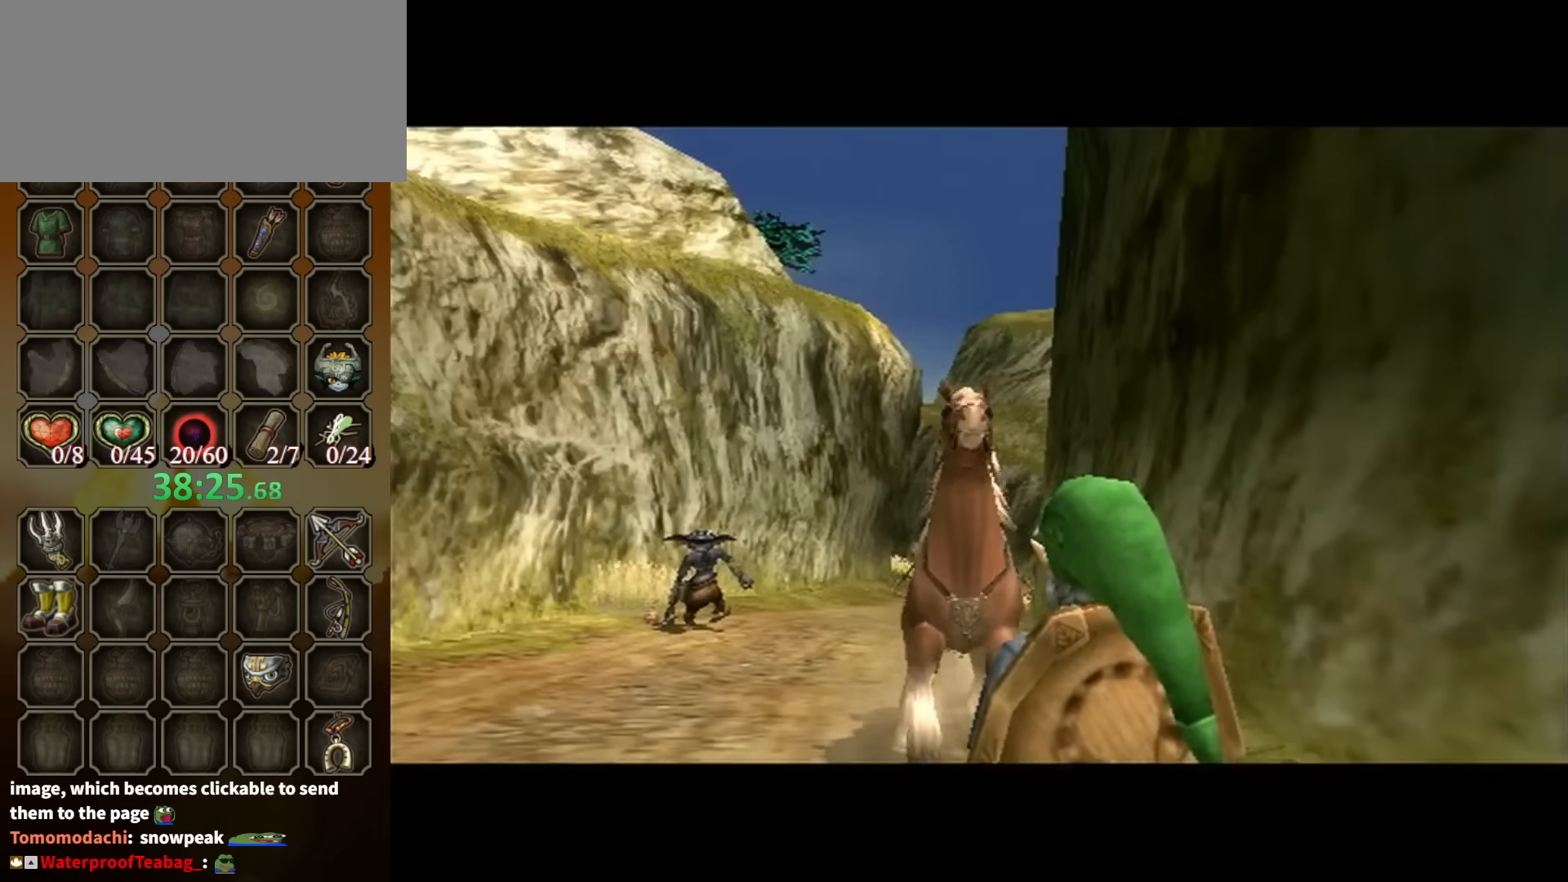
{"buttons": ["A"], "left_stick": "up", "right_stick": "center", "events": [[300, "left_stick", "up"], [500, "A", "down"]]}
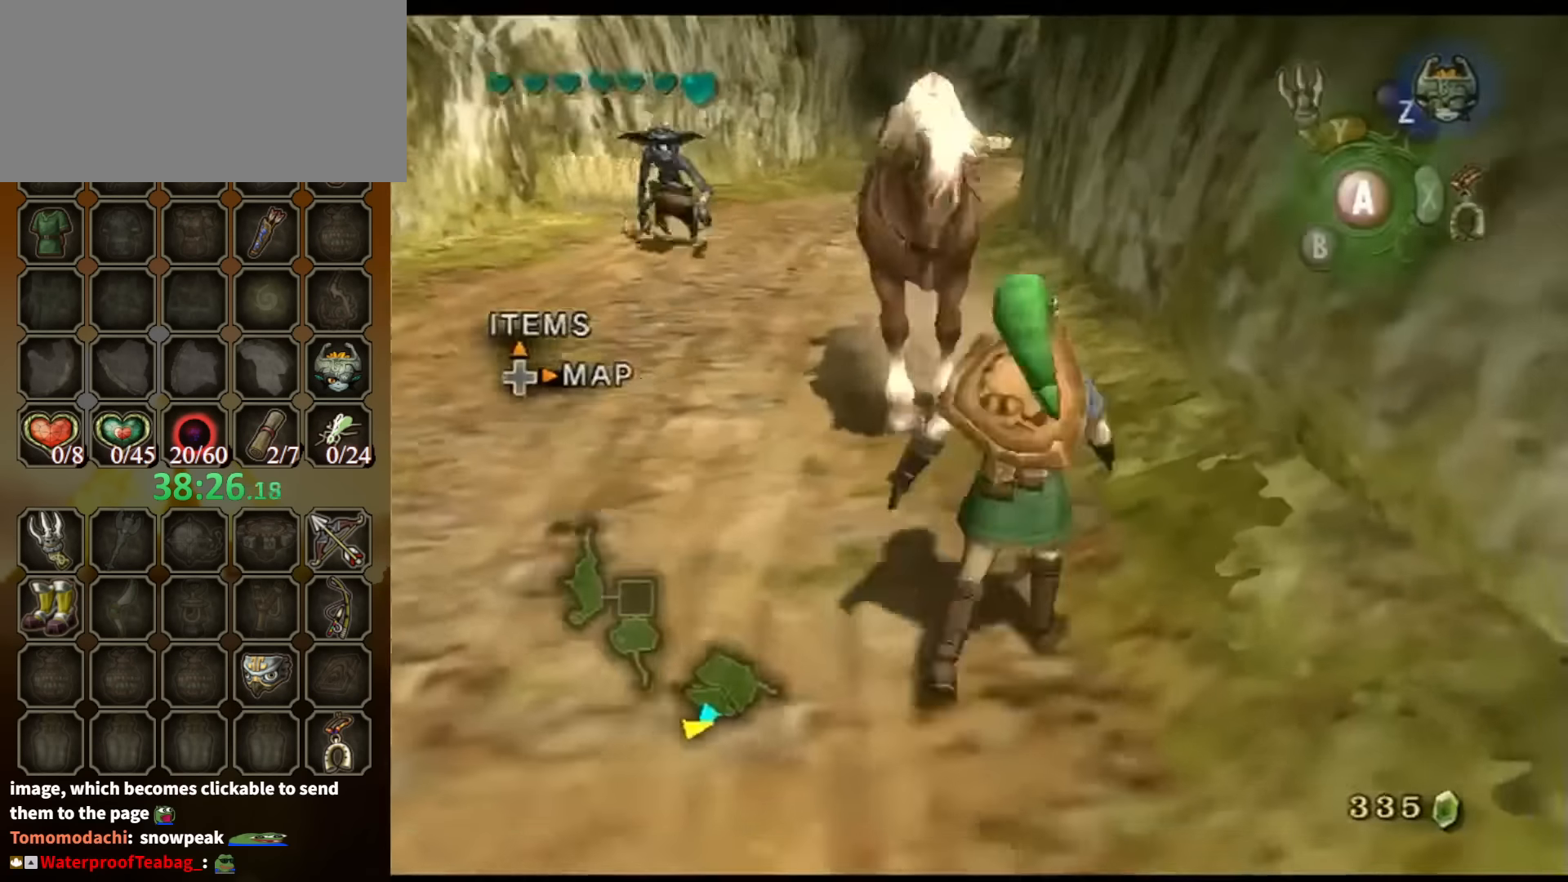
{"buttons": [], "left_stick": "up", "right_stick": "center", "events": [[34, "A", "up"]]}
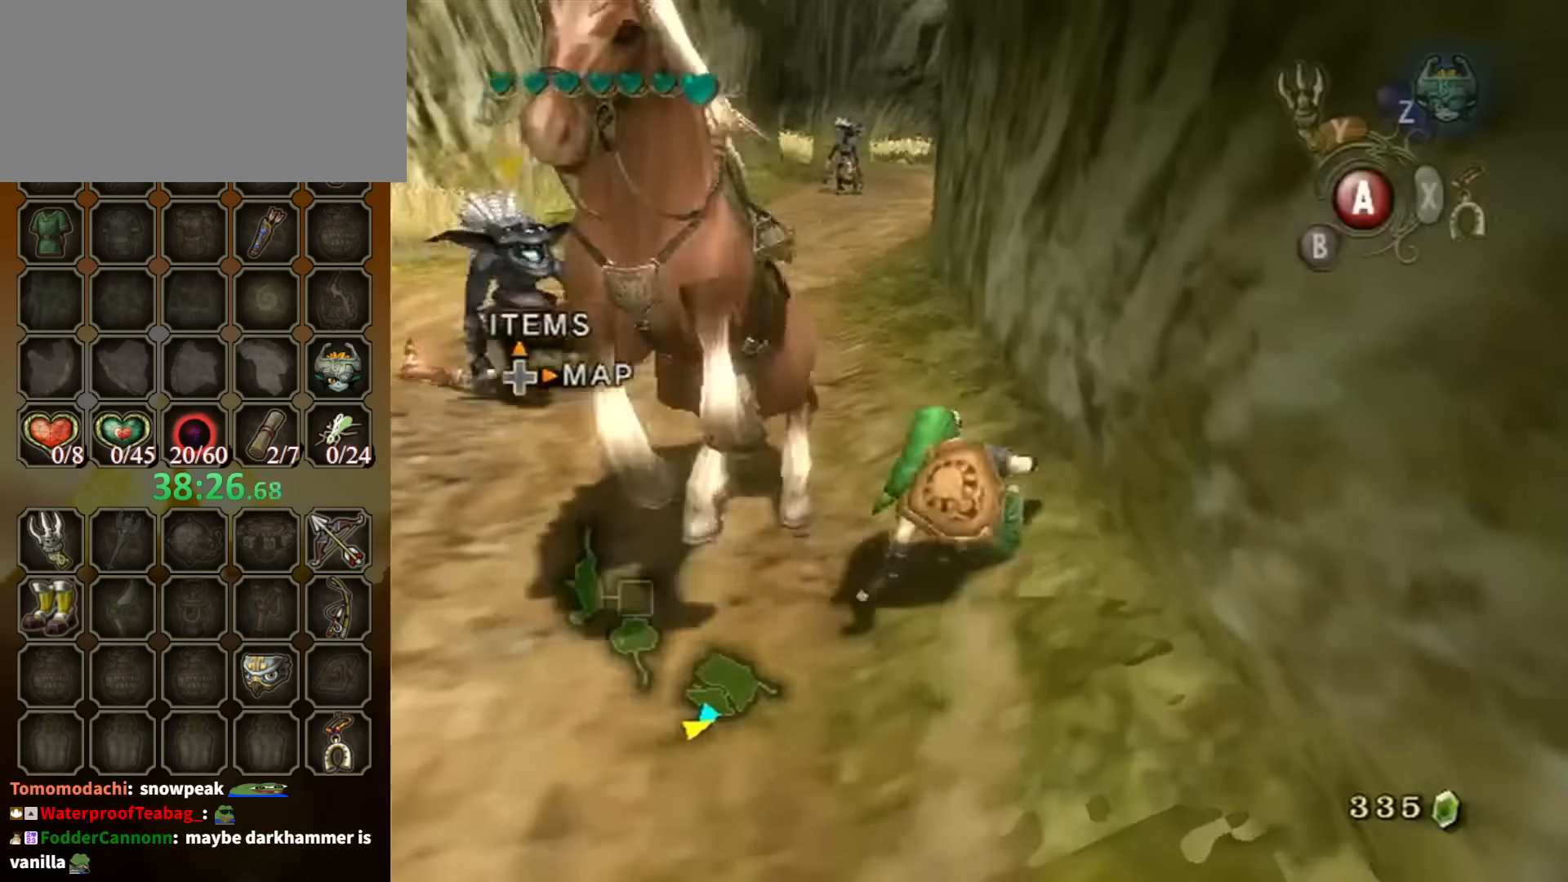
{"buttons": [], "left_stick": "down-left", "right_stick": "right", "events": [[400, "left_stick", "left"], [434, "right_stick", "right"], [467, "left_stick", "down-left"]]}
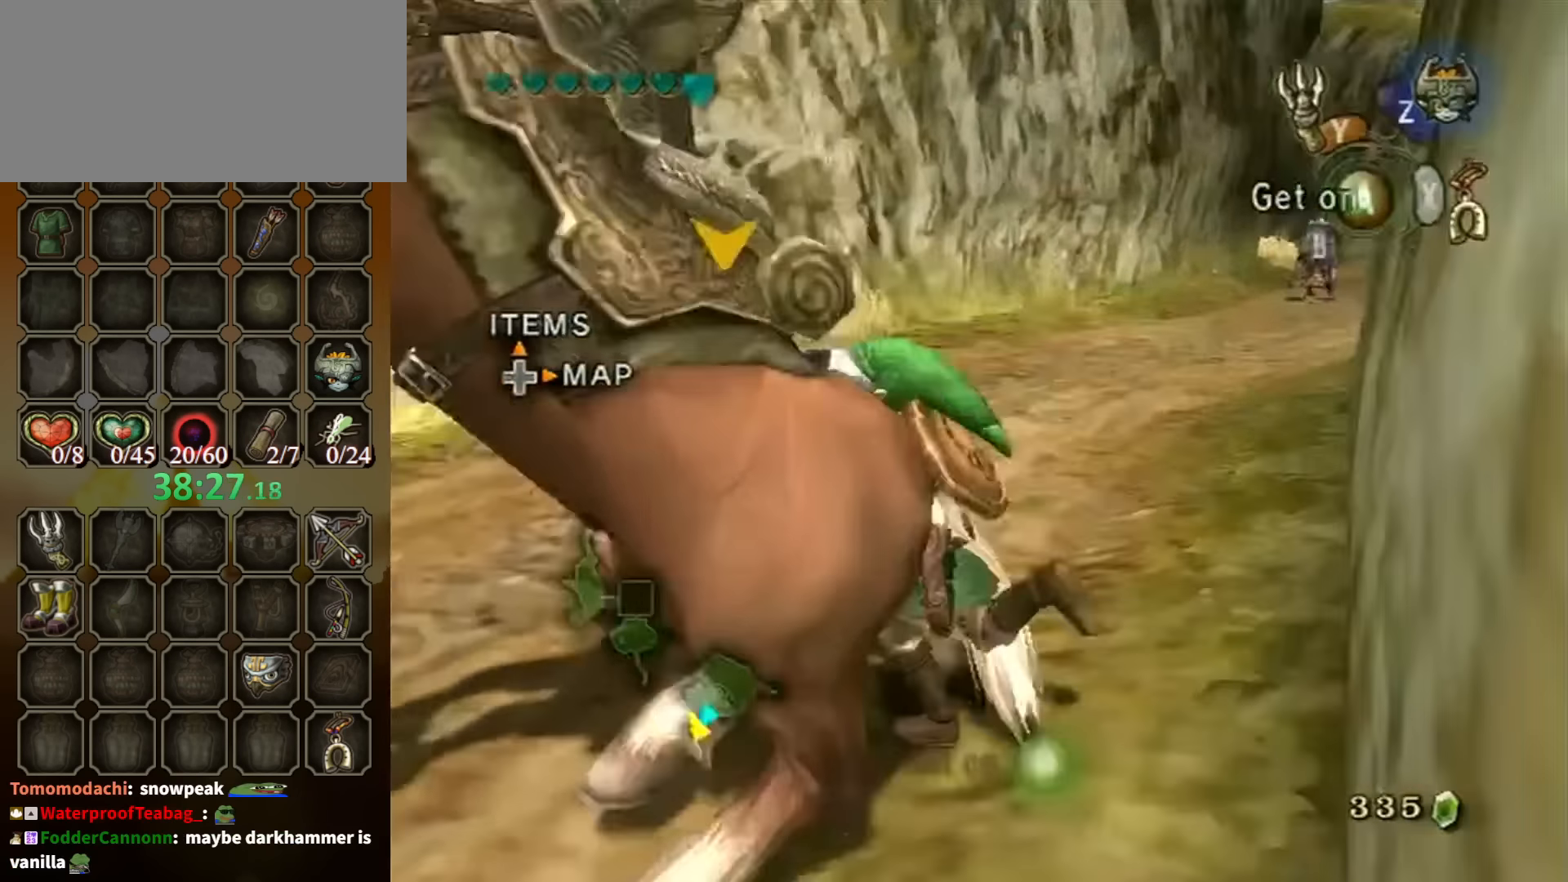
{"buttons": [], "left_stick": "down", "right_stick": "right", "events": [[100, "left_stick", "center"], [500, "left_stick", "down"]]}
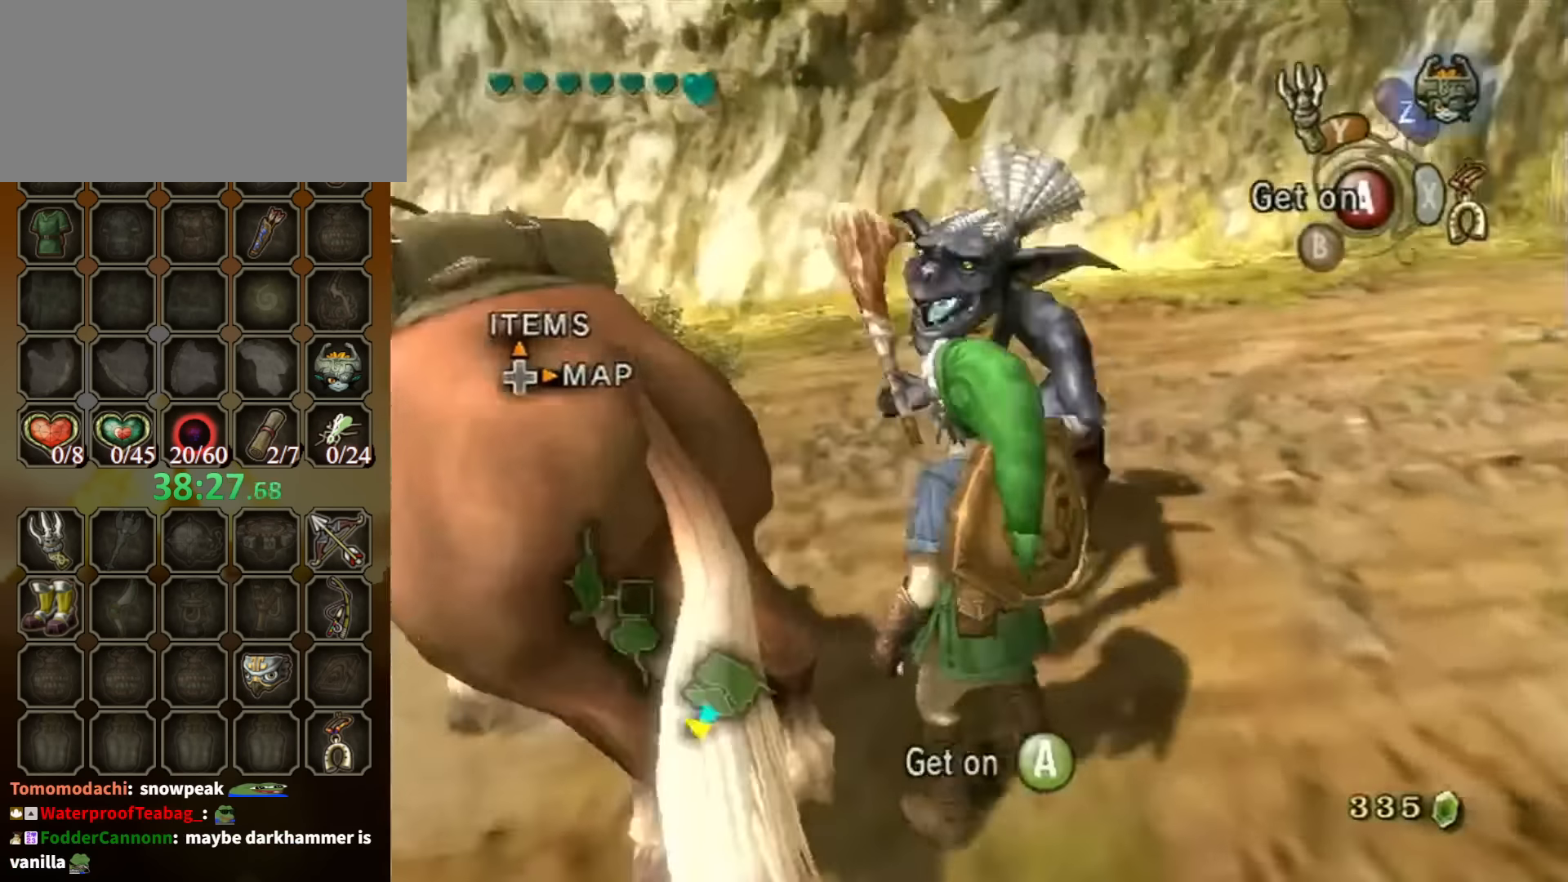
{"buttons": [], "left_stick": "up-right", "right_stick": "center", "events": [[100, "left_stick", "down-right"], [300, "left_stick", "down-left"], [300, "right_stick", "center"], [400, "left_stick", "up-left"], [500, "left_stick", "up-right"]]}
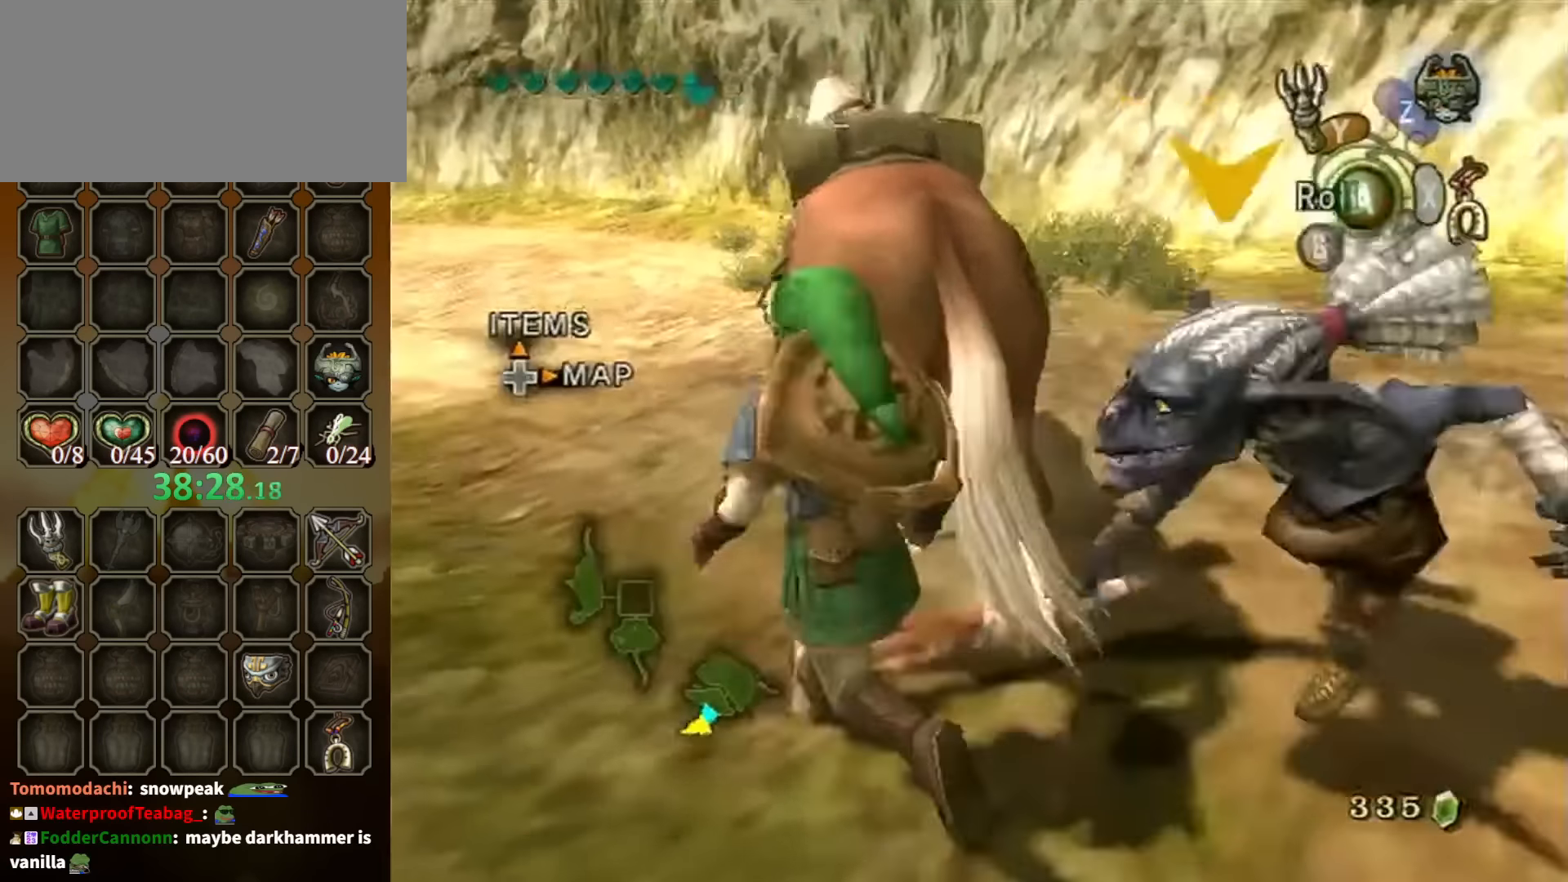
{"buttons": [], "left_stick": "down-right", "right_stick": "center", "events": [[100, "left_stick", "center"], [134, "A", "down"], [234, "A", "up"], [300, "A", "down"], [367, "A", "up"], [467, "left_stick", "down-right"]]}
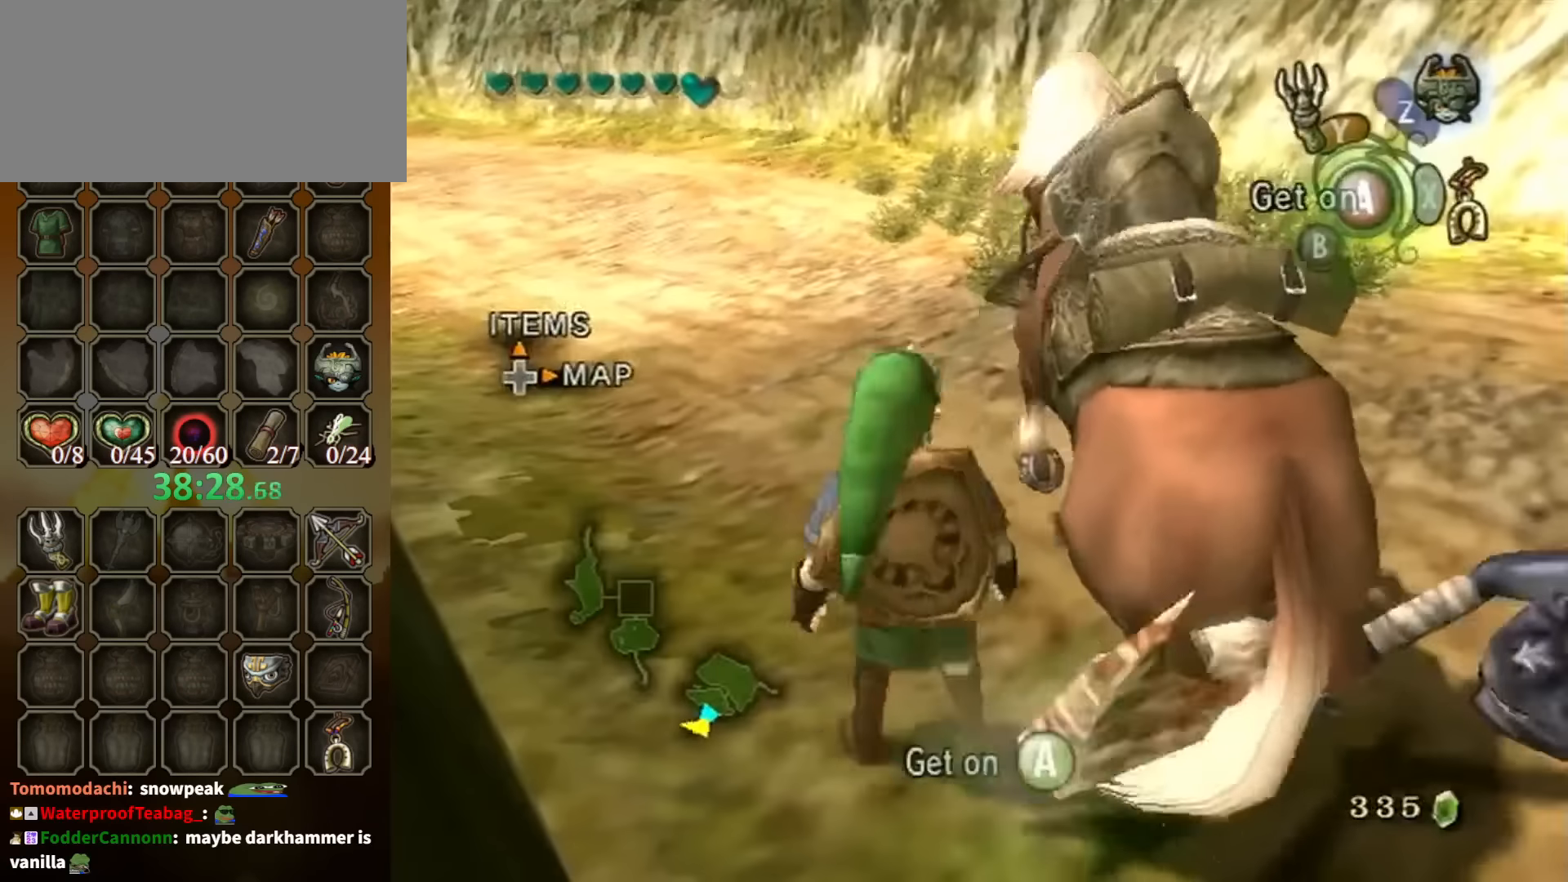
{"buttons": [], "left_stick": "down-right", "right_stick": "center", "events": []}
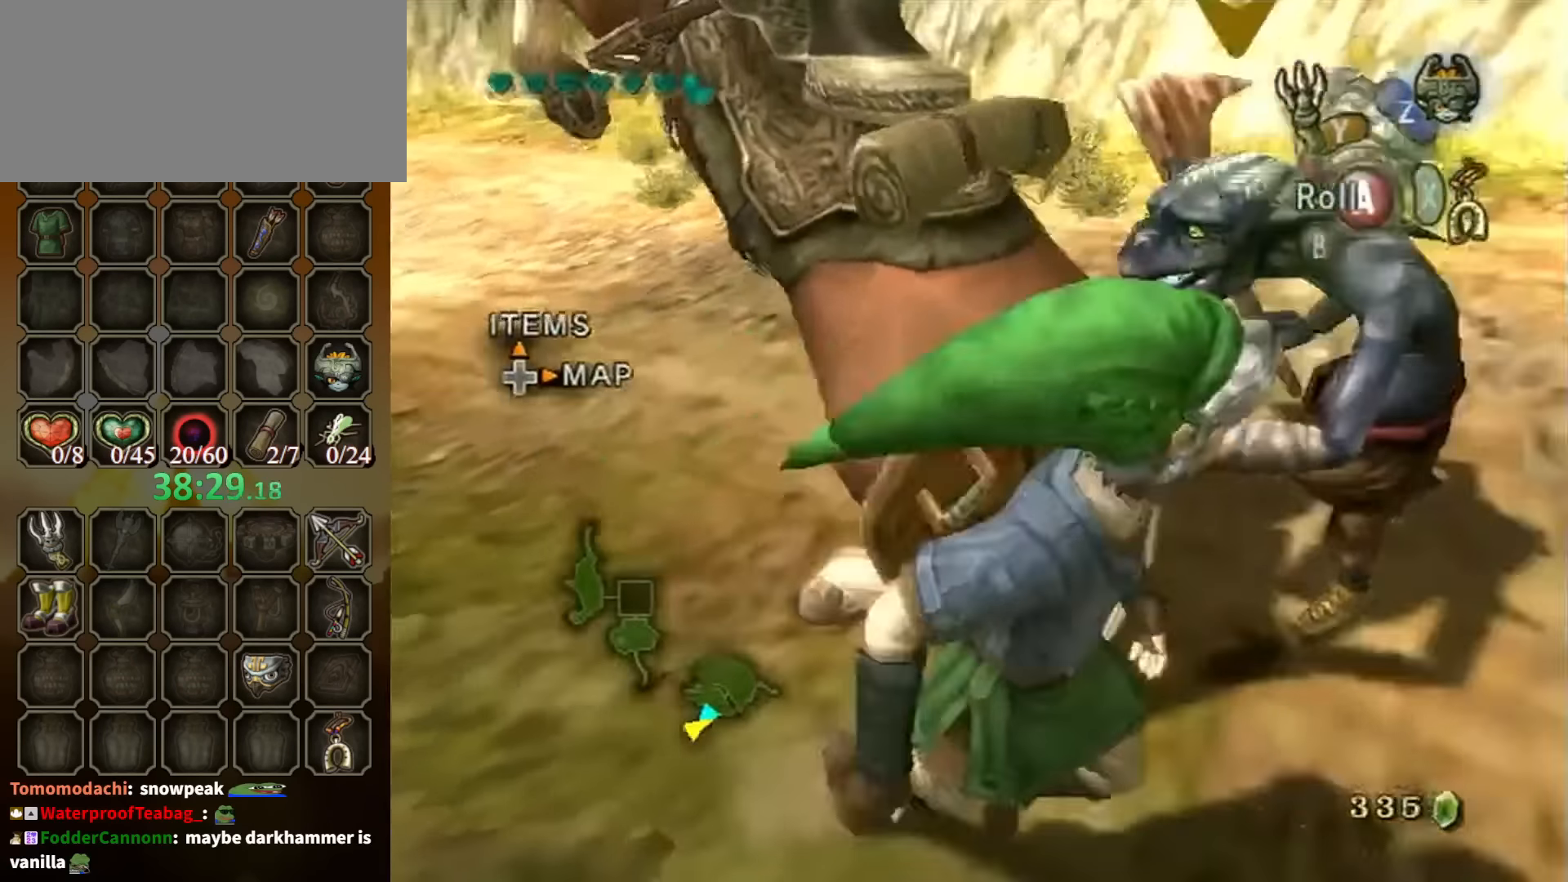
{"buttons": [], "left_stick": "center", "right_stick": "center", "events": [[34, "left_stick", "up-right"], [134, "left_stick", "left"], [300, "A", "down"], [300, "left_stick", "center"], [400, "A", "up"], [434, "A", "down"], [467, "A", "up"]]}
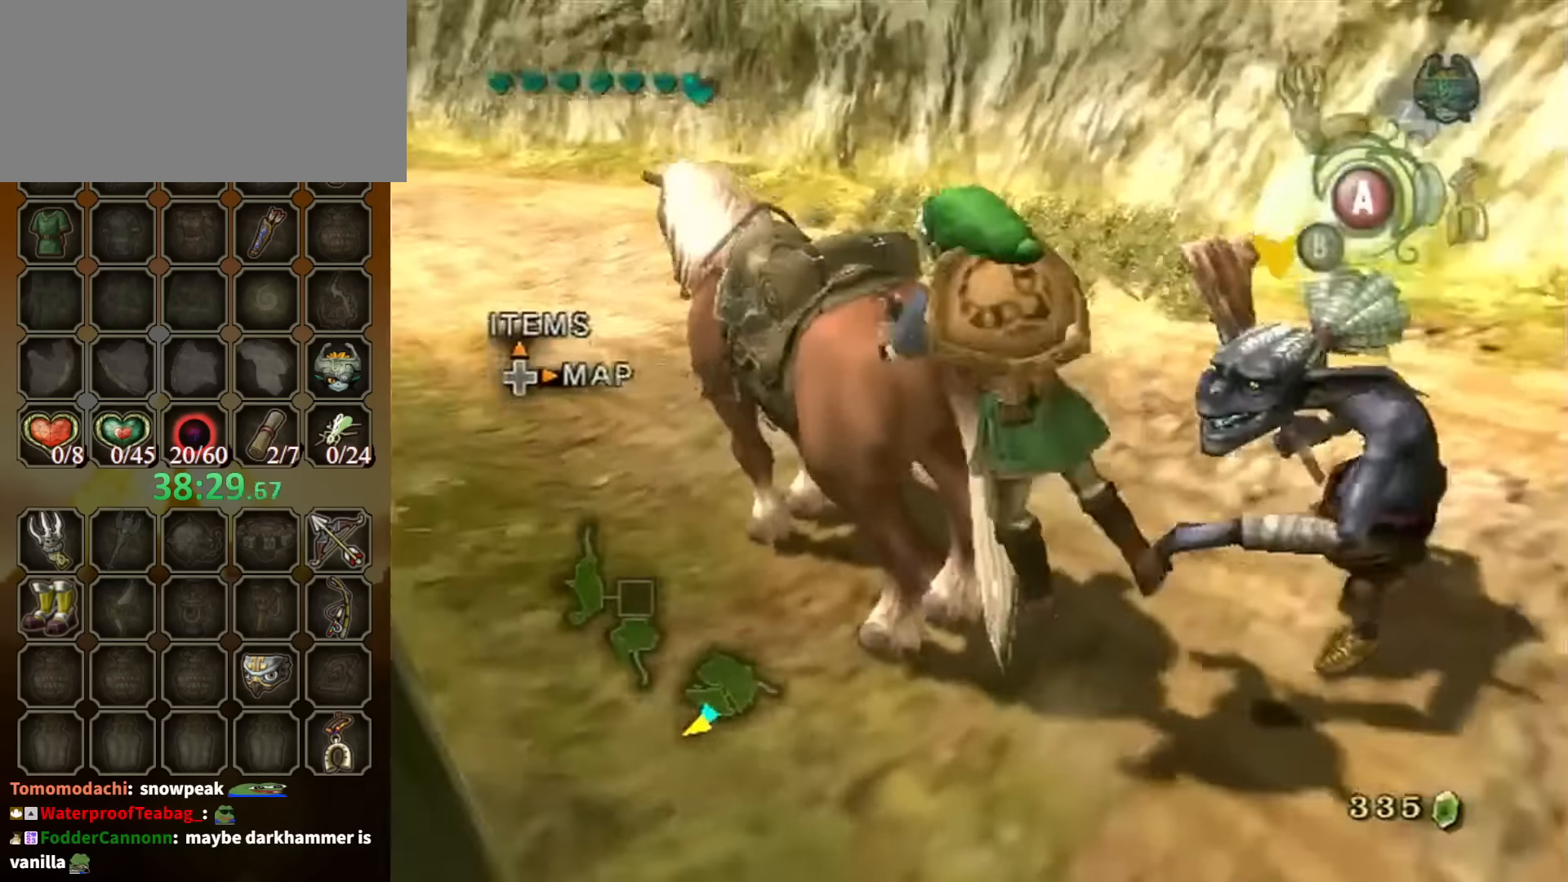
{"buttons": [], "left_stick": "up", "right_stick": "center", "events": [[234, "left_stick", "up"]]}
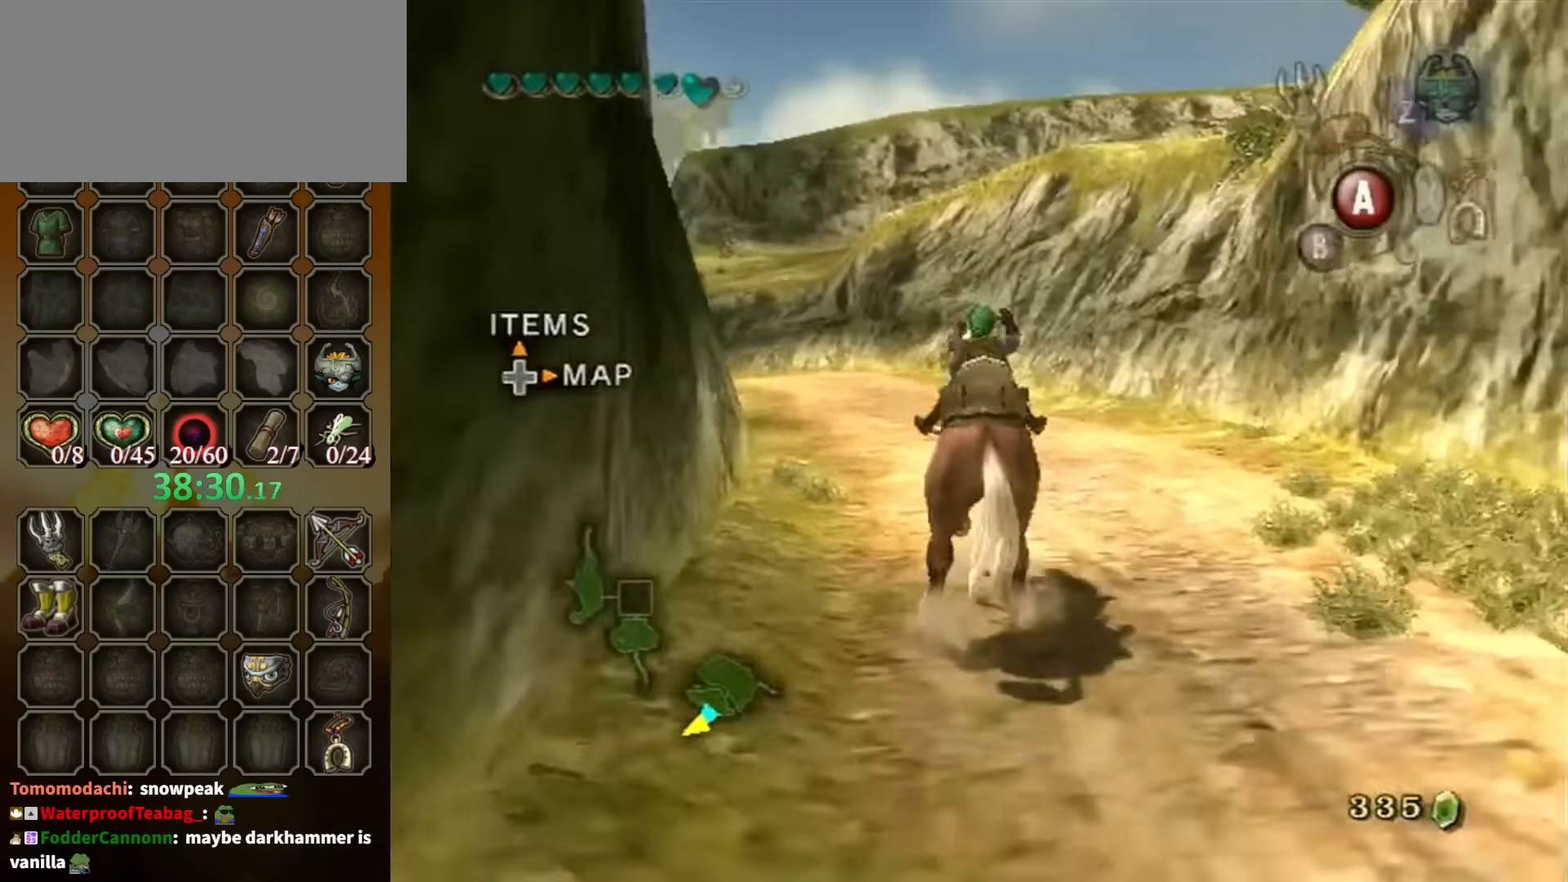
{"buttons": [], "left_stick": "up", "right_stick": "center", "events": []}
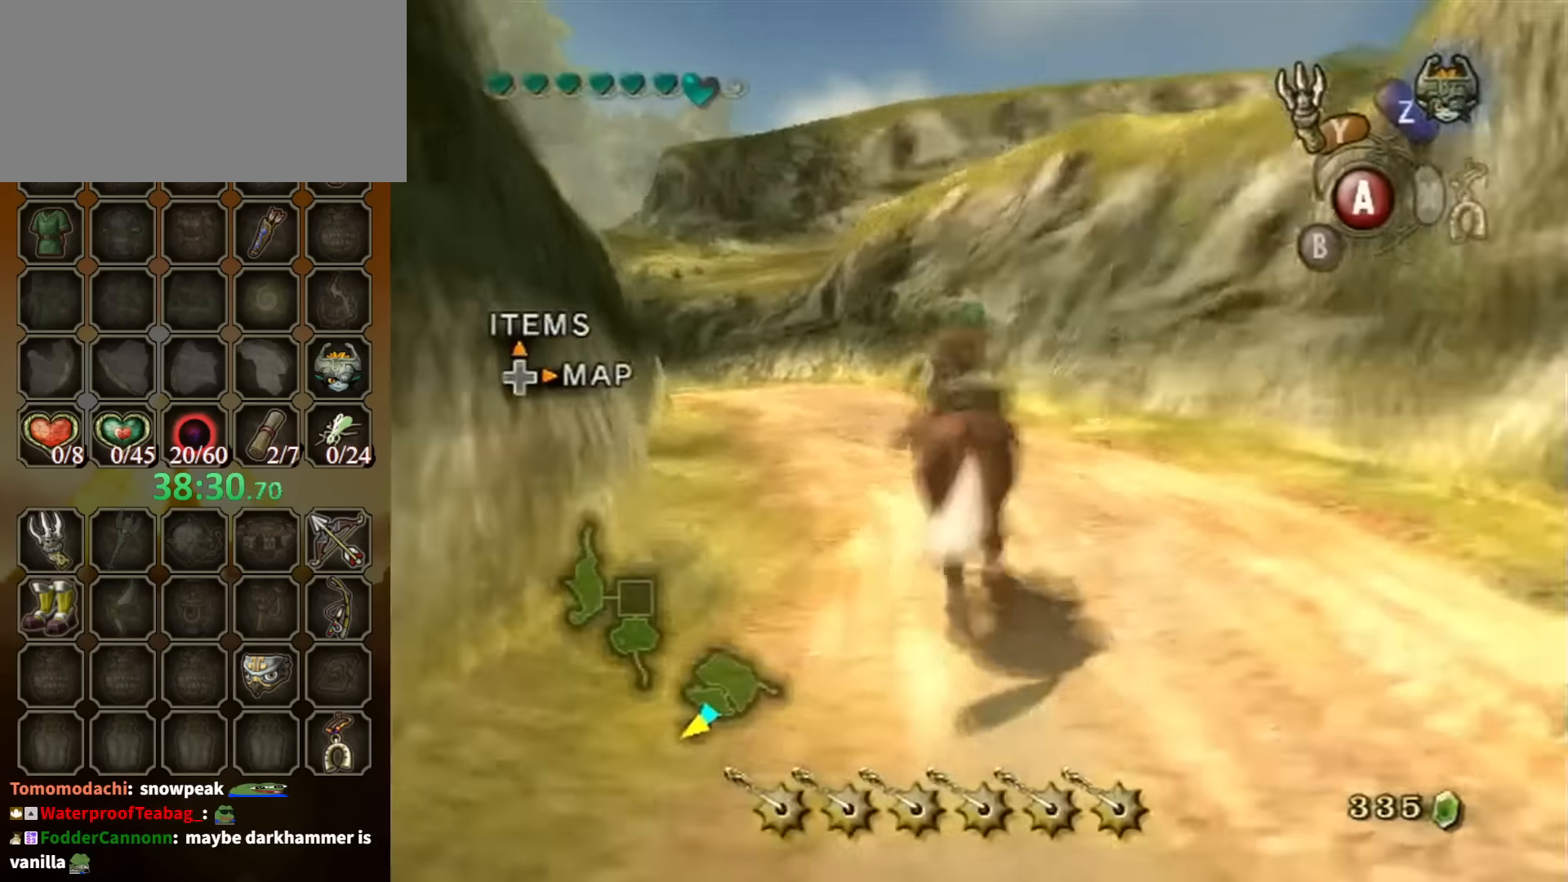
{"buttons": [], "left_stick": "up", "right_stick": "center", "events": []}
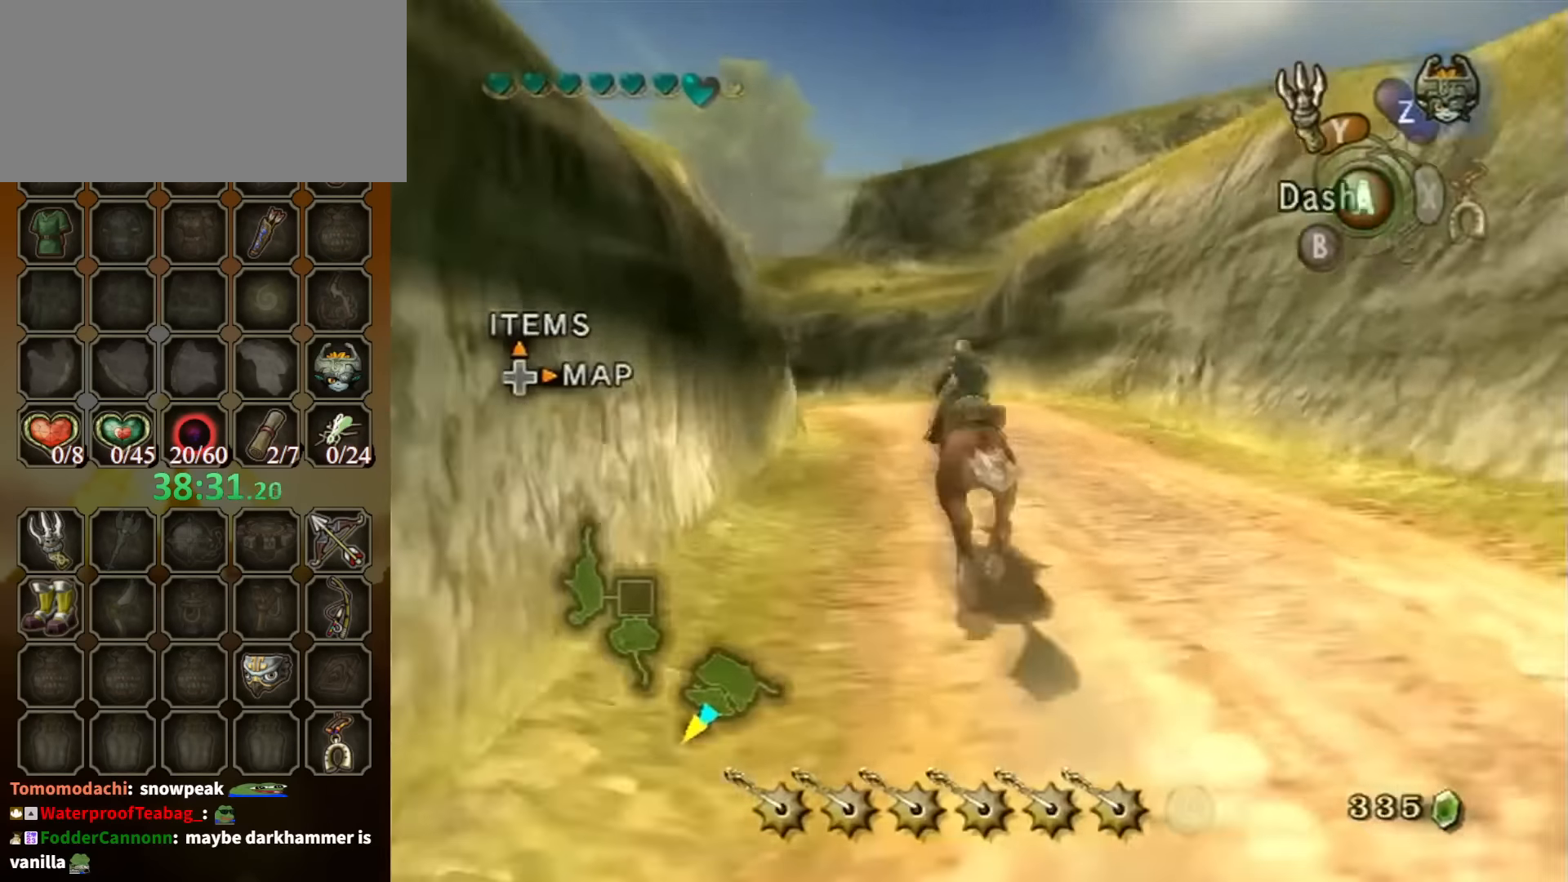
{"buttons": [], "left_stick": "up", "right_stick": "center", "events": []}
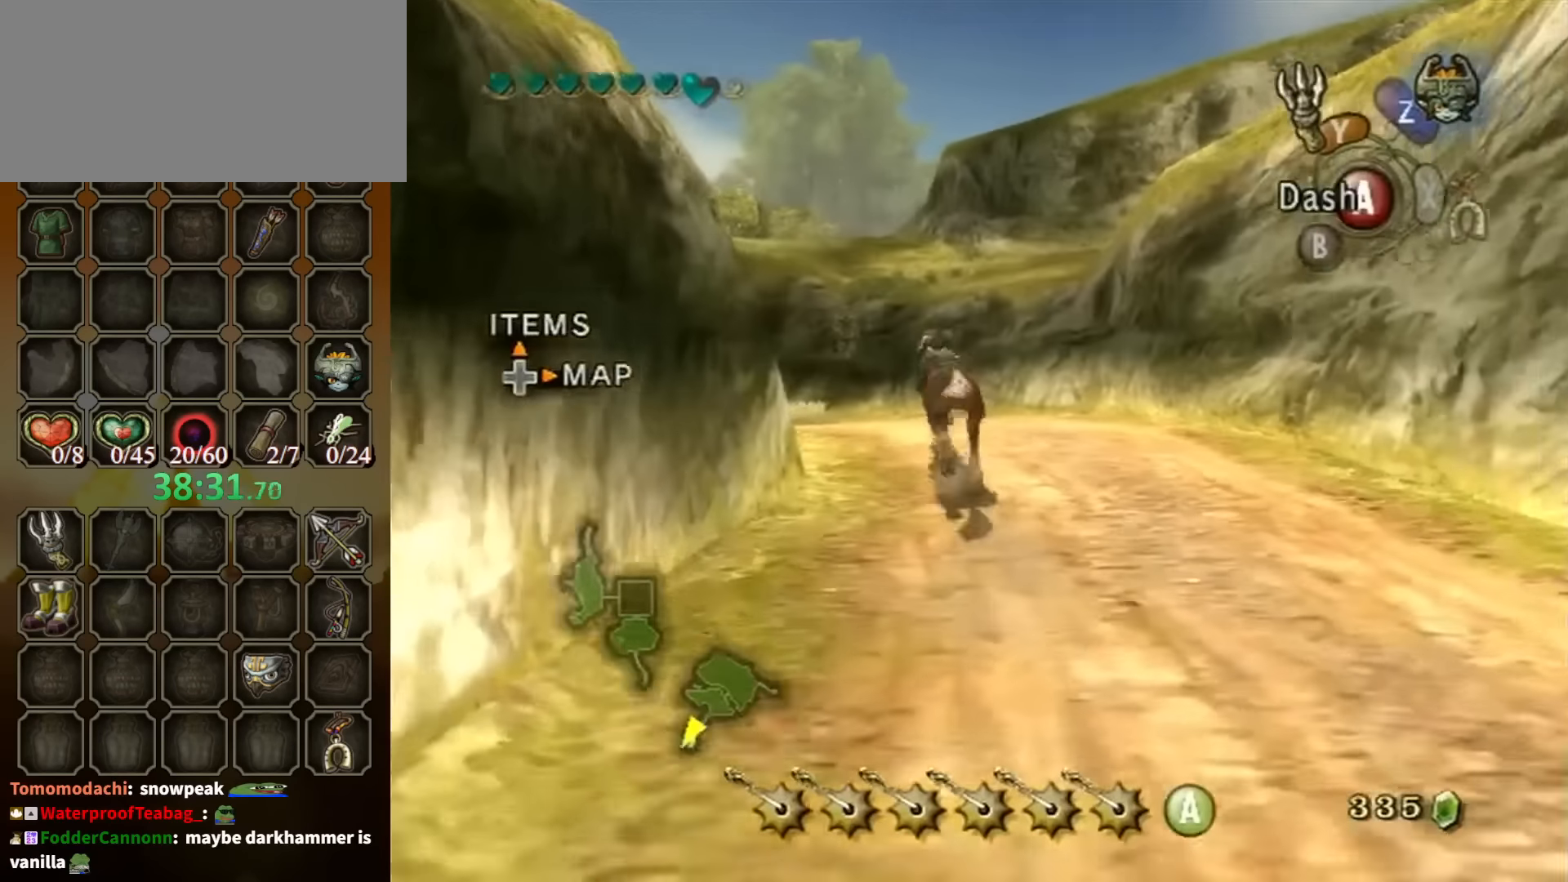
{"buttons": [], "left_stick": "up", "right_stick": "center", "events": []}
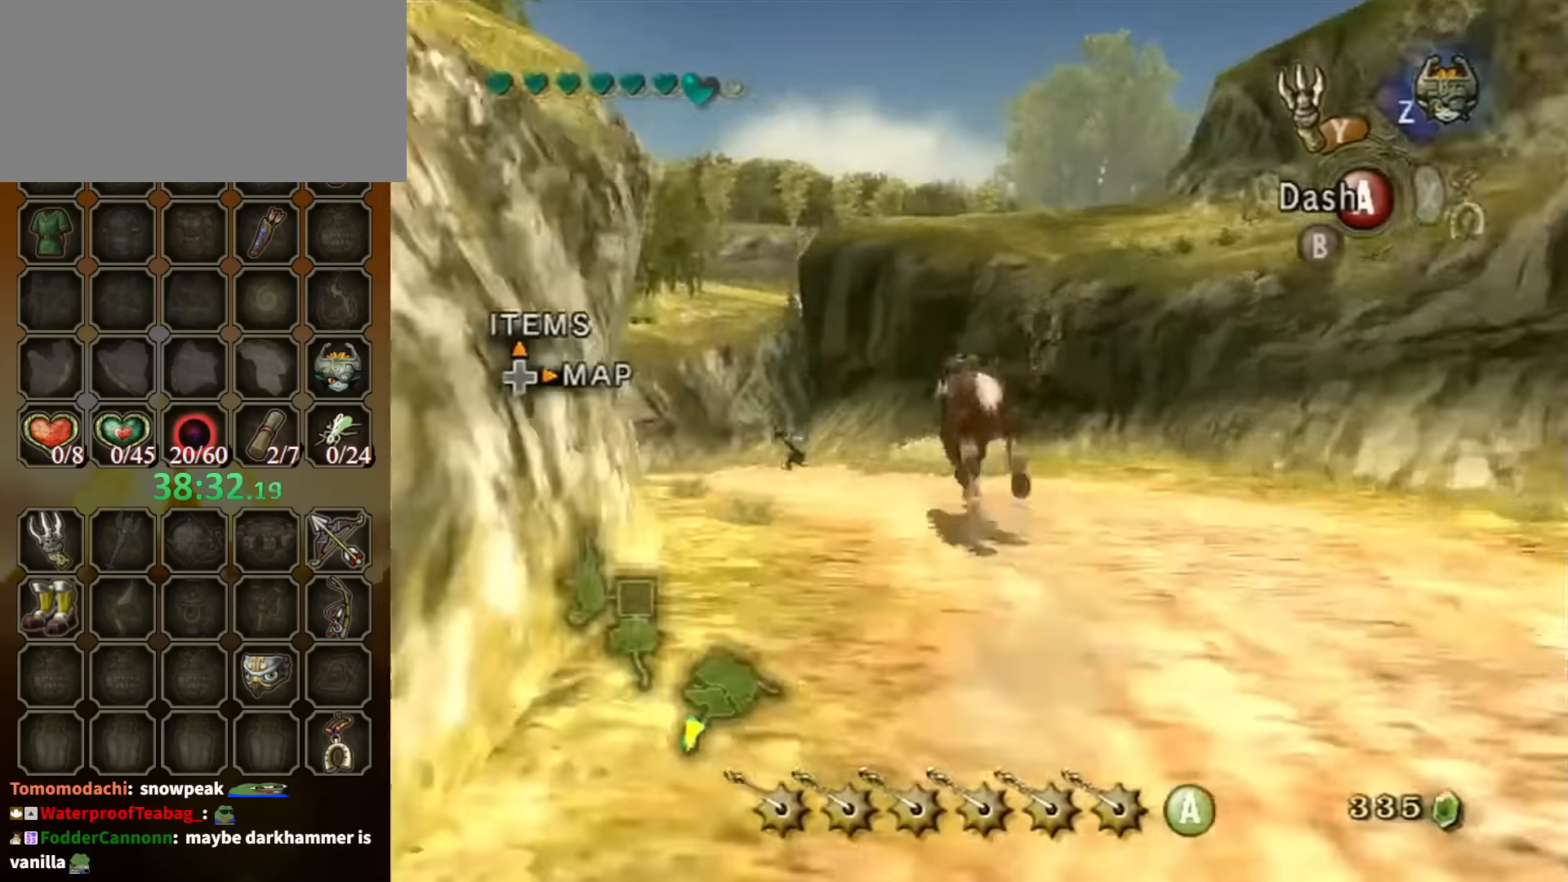
{"buttons": [], "left_stick": "up", "right_stick": "center", "events": [[100, "A", "down"], [200, "A", "up"]]}
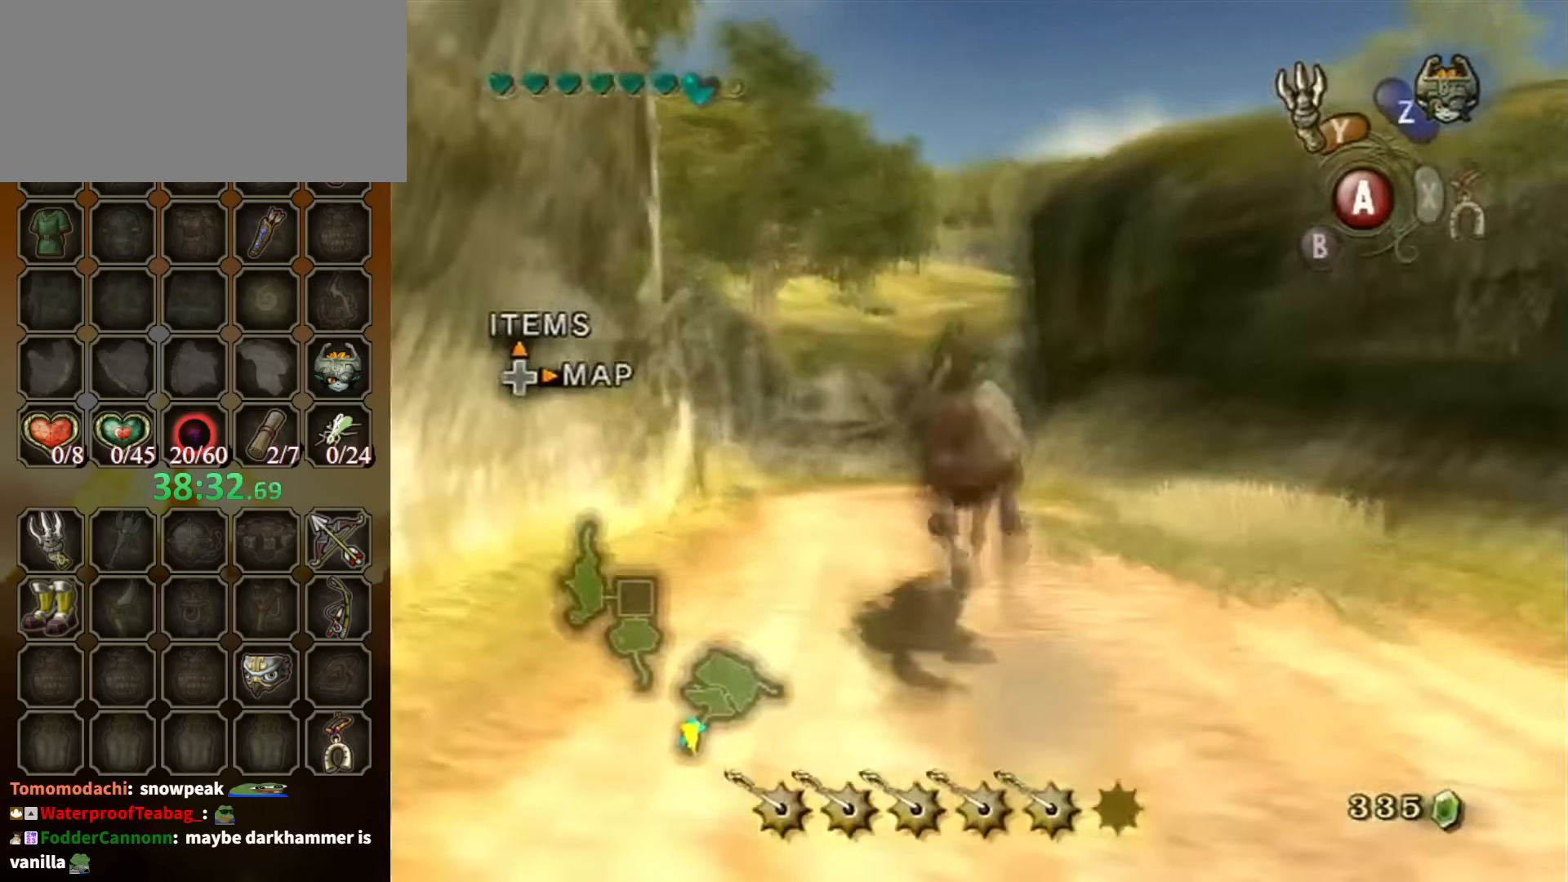
{"buttons": [], "left_stick": "up", "right_stick": "center", "events": []}
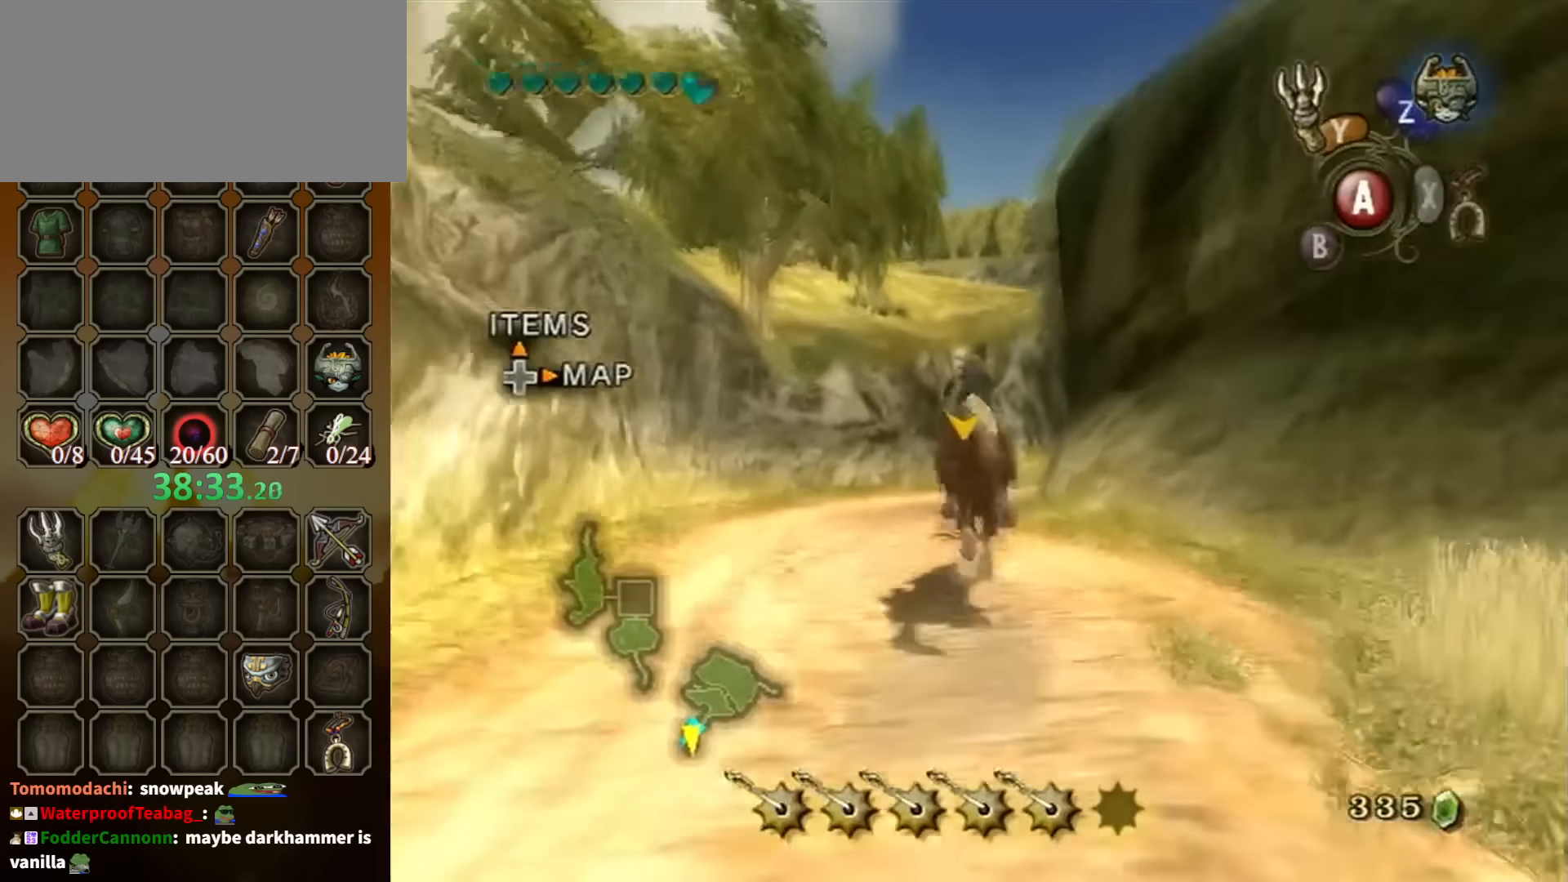
{"buttons": [], "left_stick": "up", "right_stick": "center", "events": []}